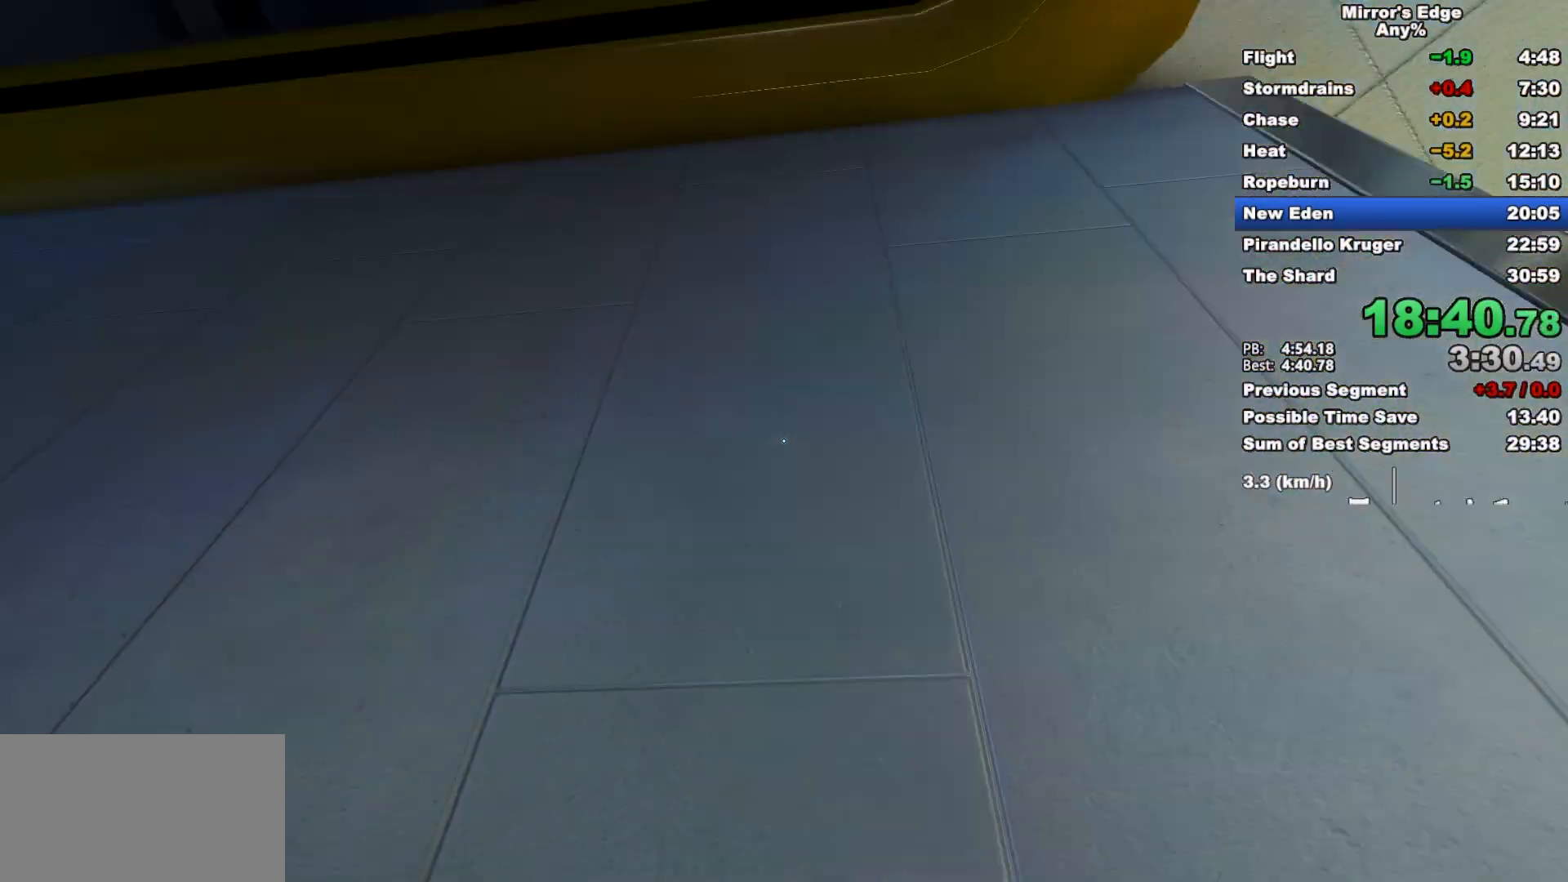
Gameplay with keyboard and mouse; each line is a JSON object with the keys and mouse buttons held at the frame after it. "events" lists presses ("down") and releases ("up") of "a", "d", "e", "q", "s", "shift", "space", "w", "mouse_left", "mouse_right", "mouse_wheel_up" and "mouse_wheel_down" between this image and that frame as [ms after this image, input, new state], when the widget could be followed in between. "mouse_left", "mouse_right", "mouse_wheel_up", "mouse_wheel_down" = the "left", "right", "wheel_up", "wheel_down" buttons of the "mouse" list. No other keys are recorded. Mouse movement is not recorded.
{"keys": [], "mouse": [], "events": [[233, "w", "up"]]}
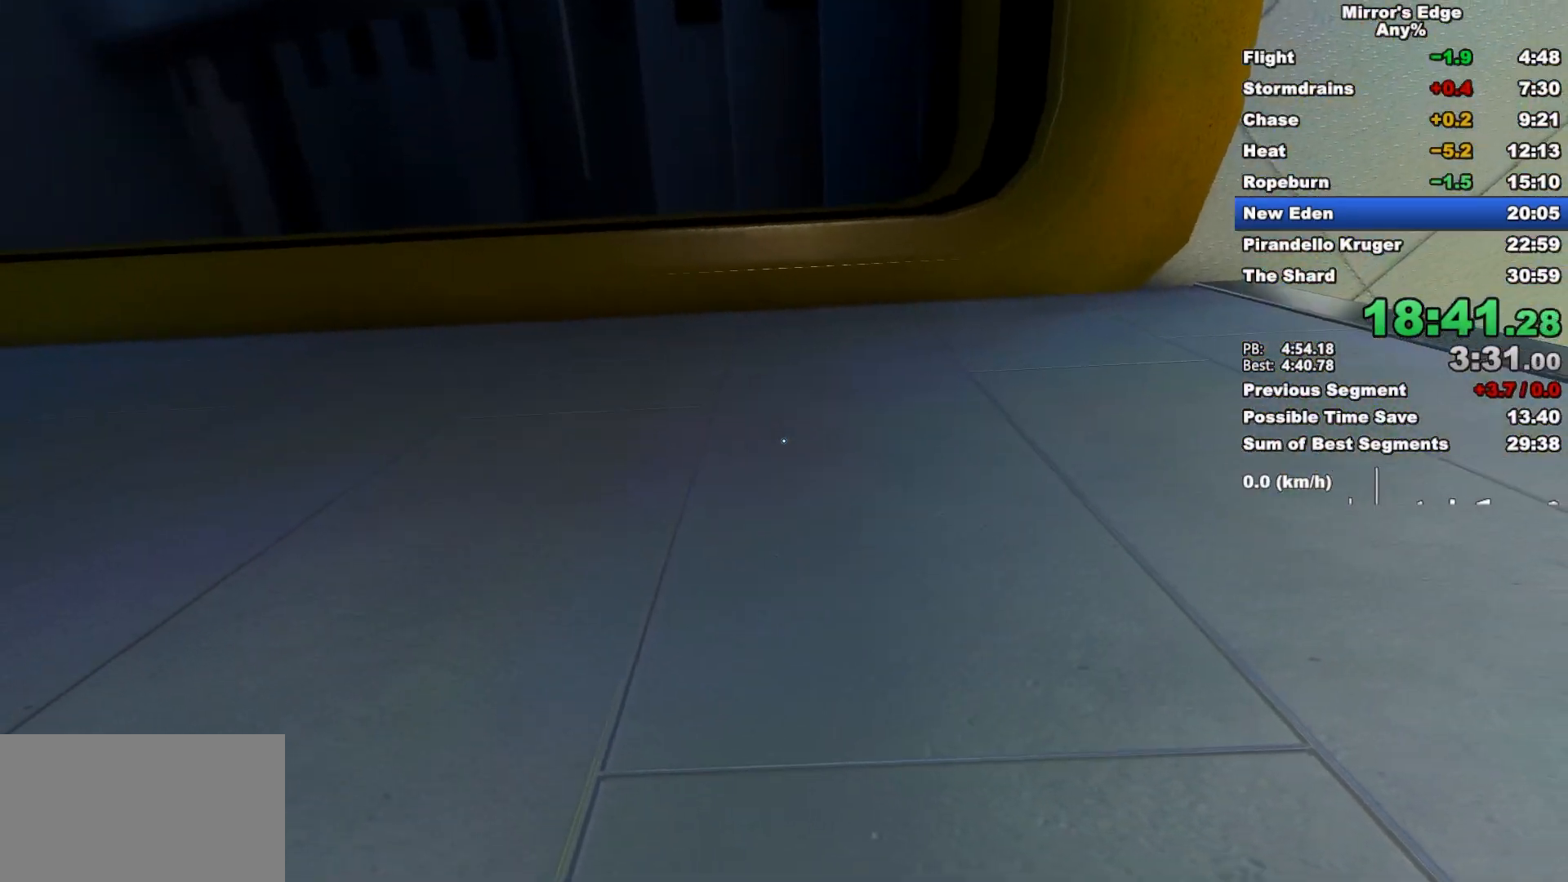
{"keys": ["q", "w"], "mouse": [], "events": [[50, "space", "down"], [150, "space", "up"], [250, "w", "down"], [383, "q", "down"]]}
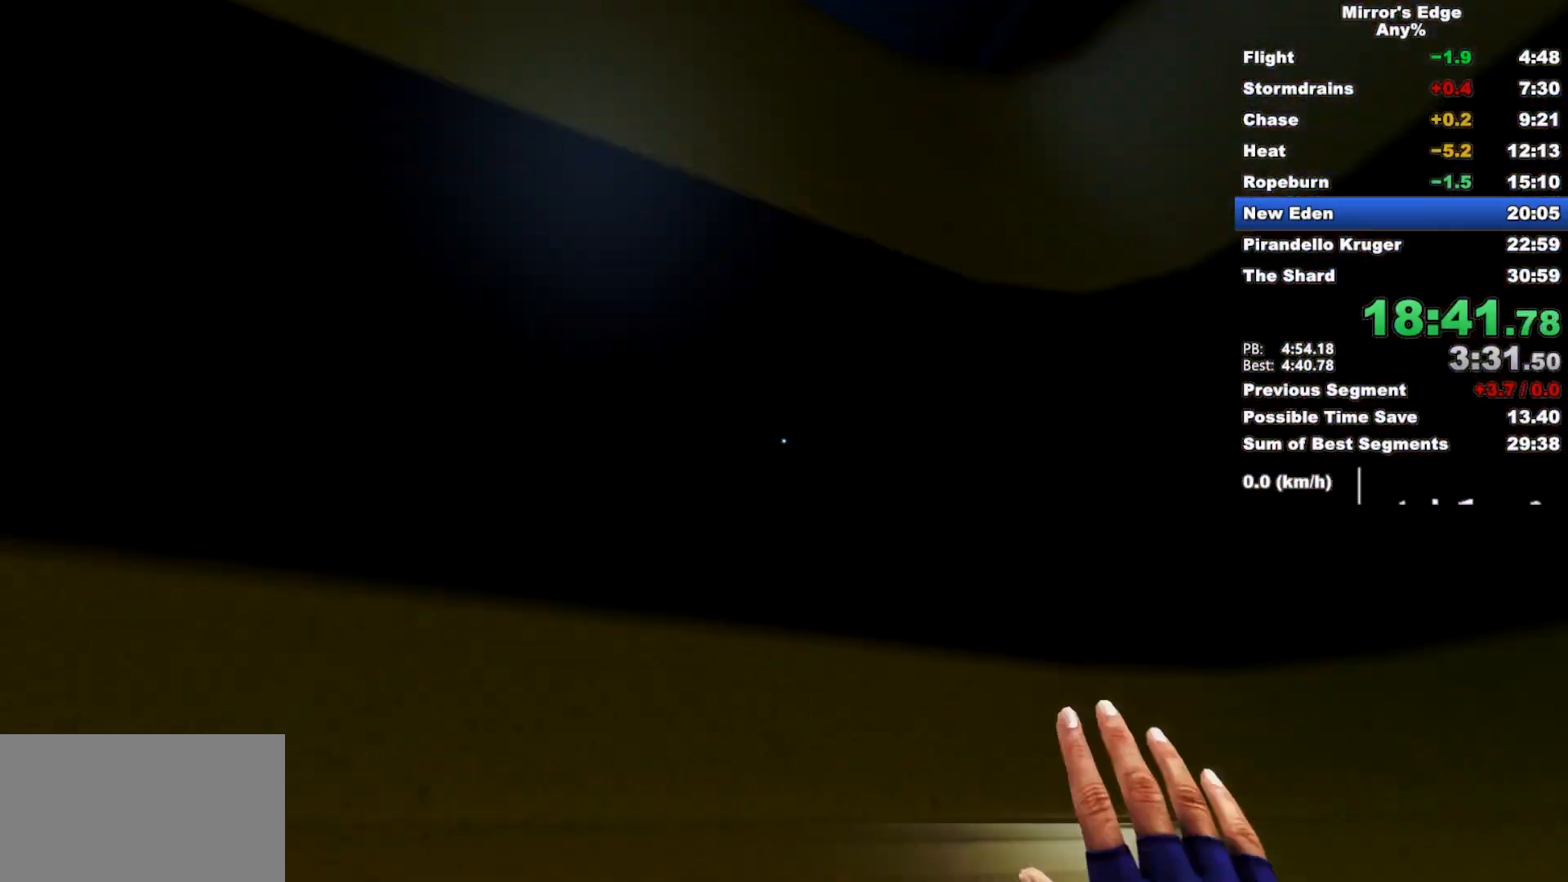
{"keys": [], "mouse": [], "events": [[33, "q", "up"], [217, "w", "up"]]}
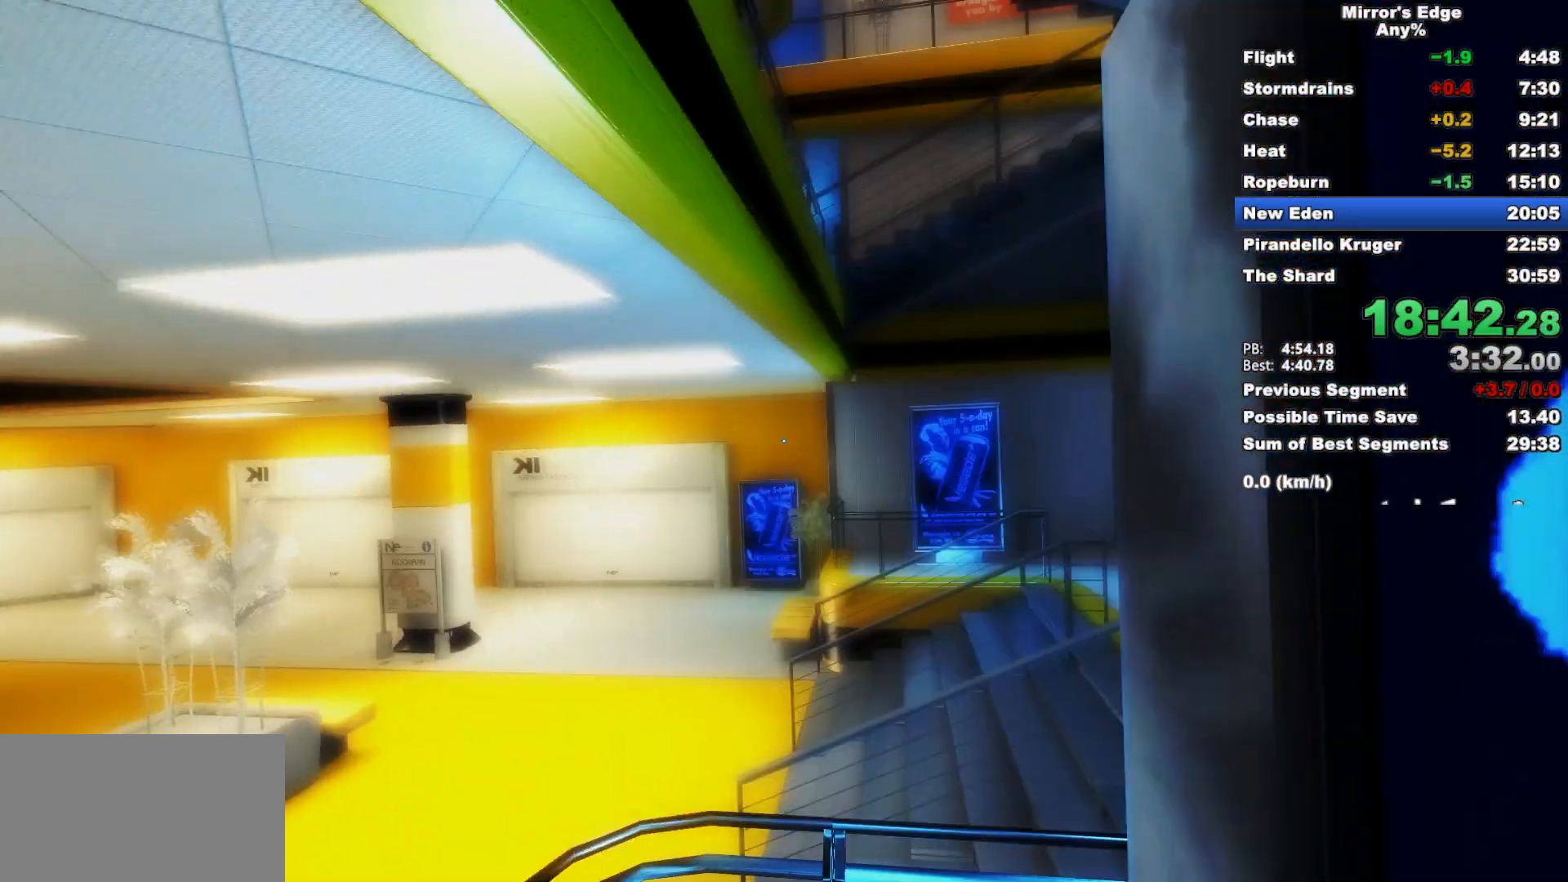
{"keys": ["w"], "mouse": [], "events": [[467, "w", "down"]]}
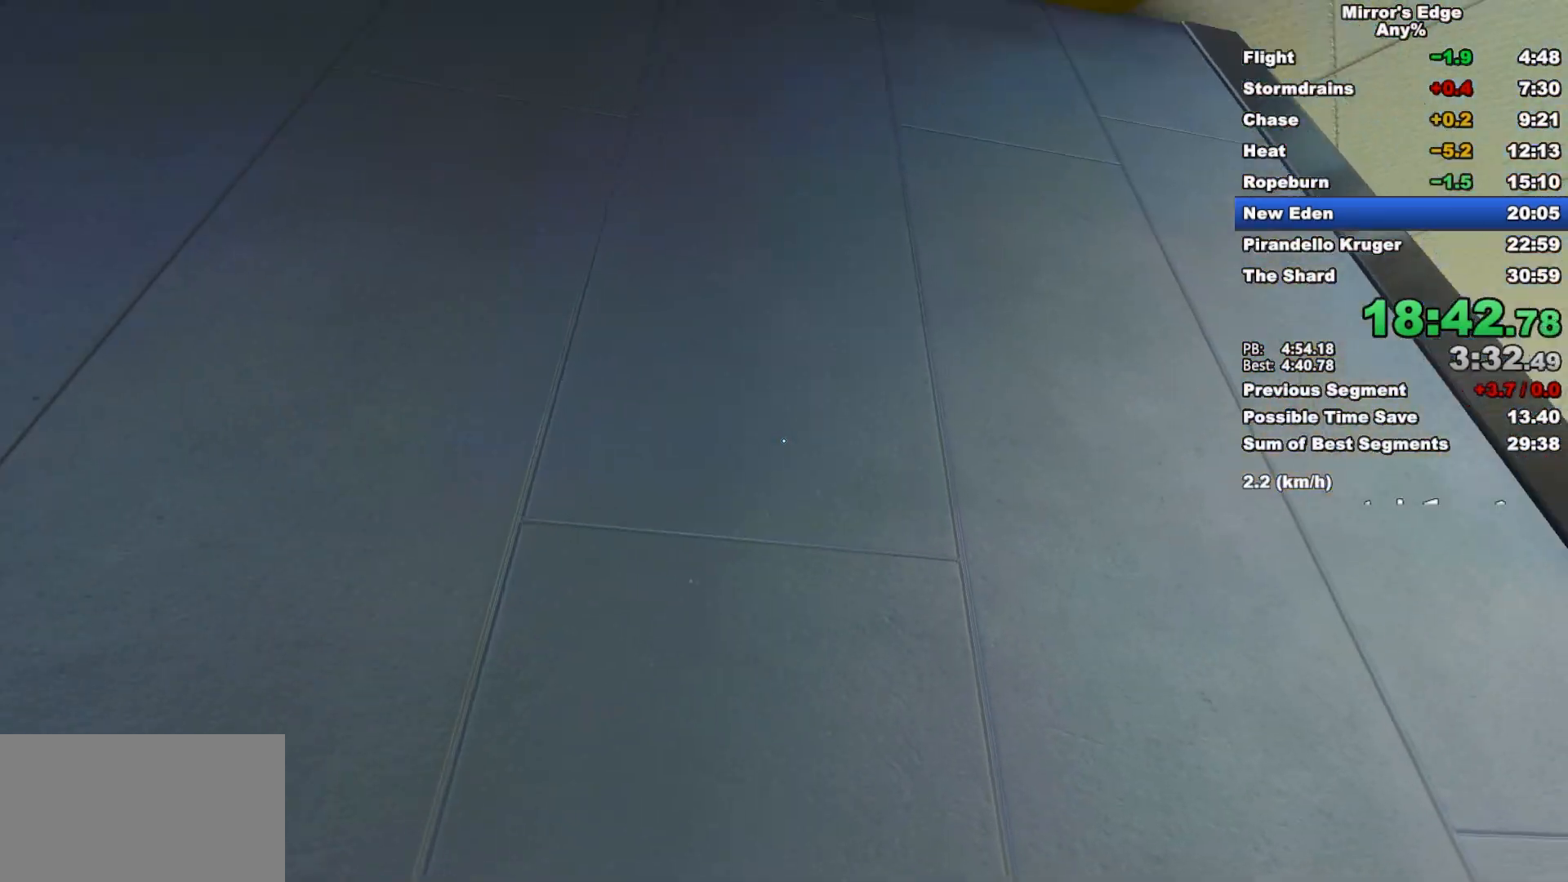
{"keys": ["space"], "mouse": [], "events": [[150, "w", "up"], [433, "space", "down"]]}
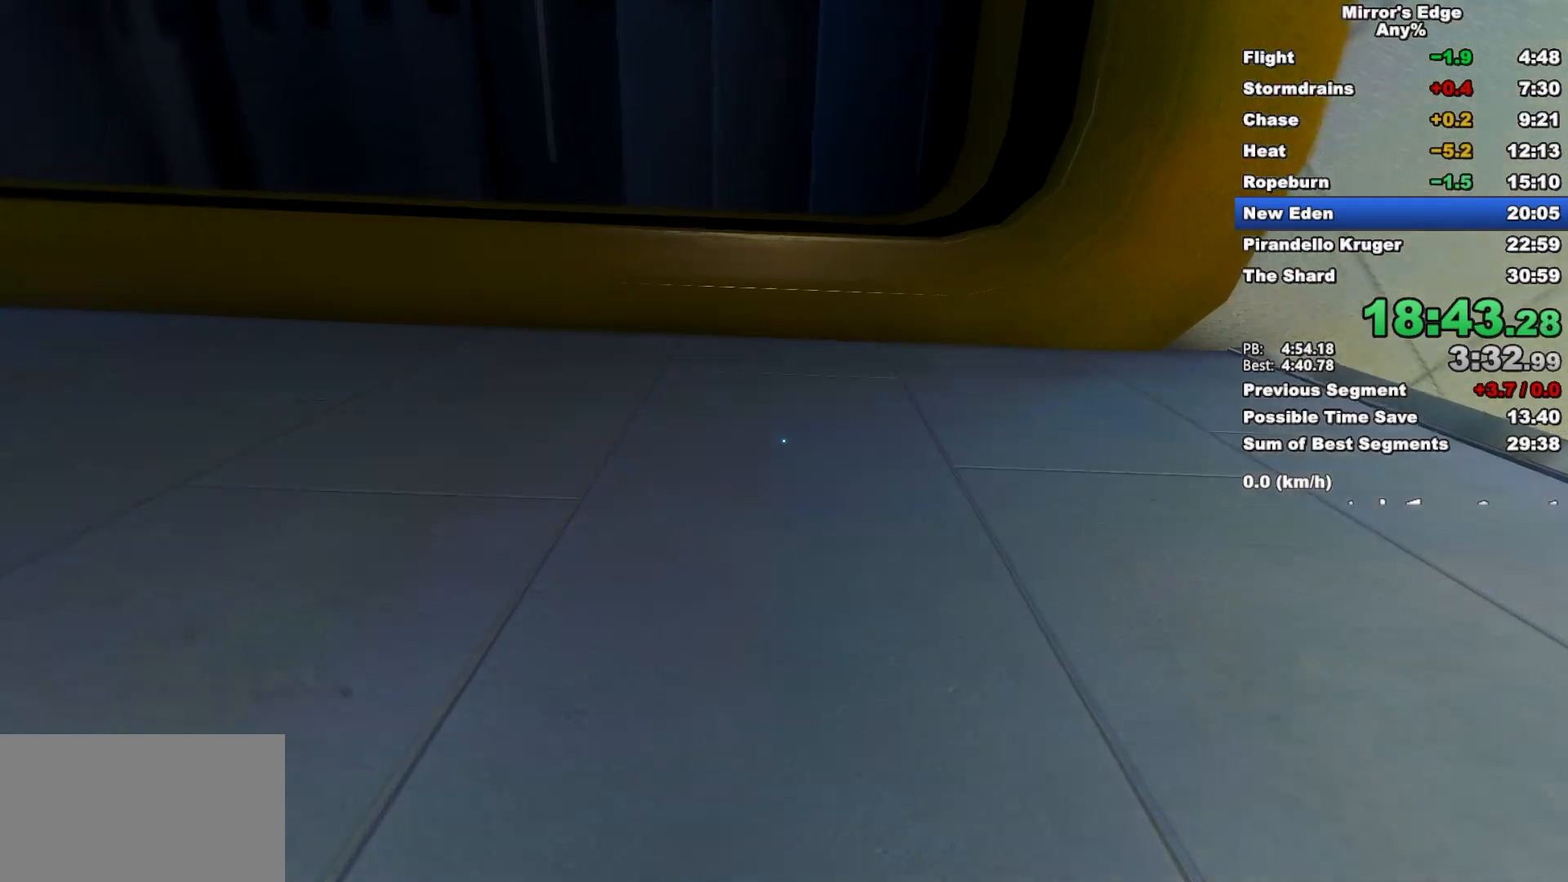
{"keys": ["w"], "mouse": [], "events": [[17, "space", "up"], [117, "w", "down"], [300, "q", "down"], [450, "q", "up"]]}
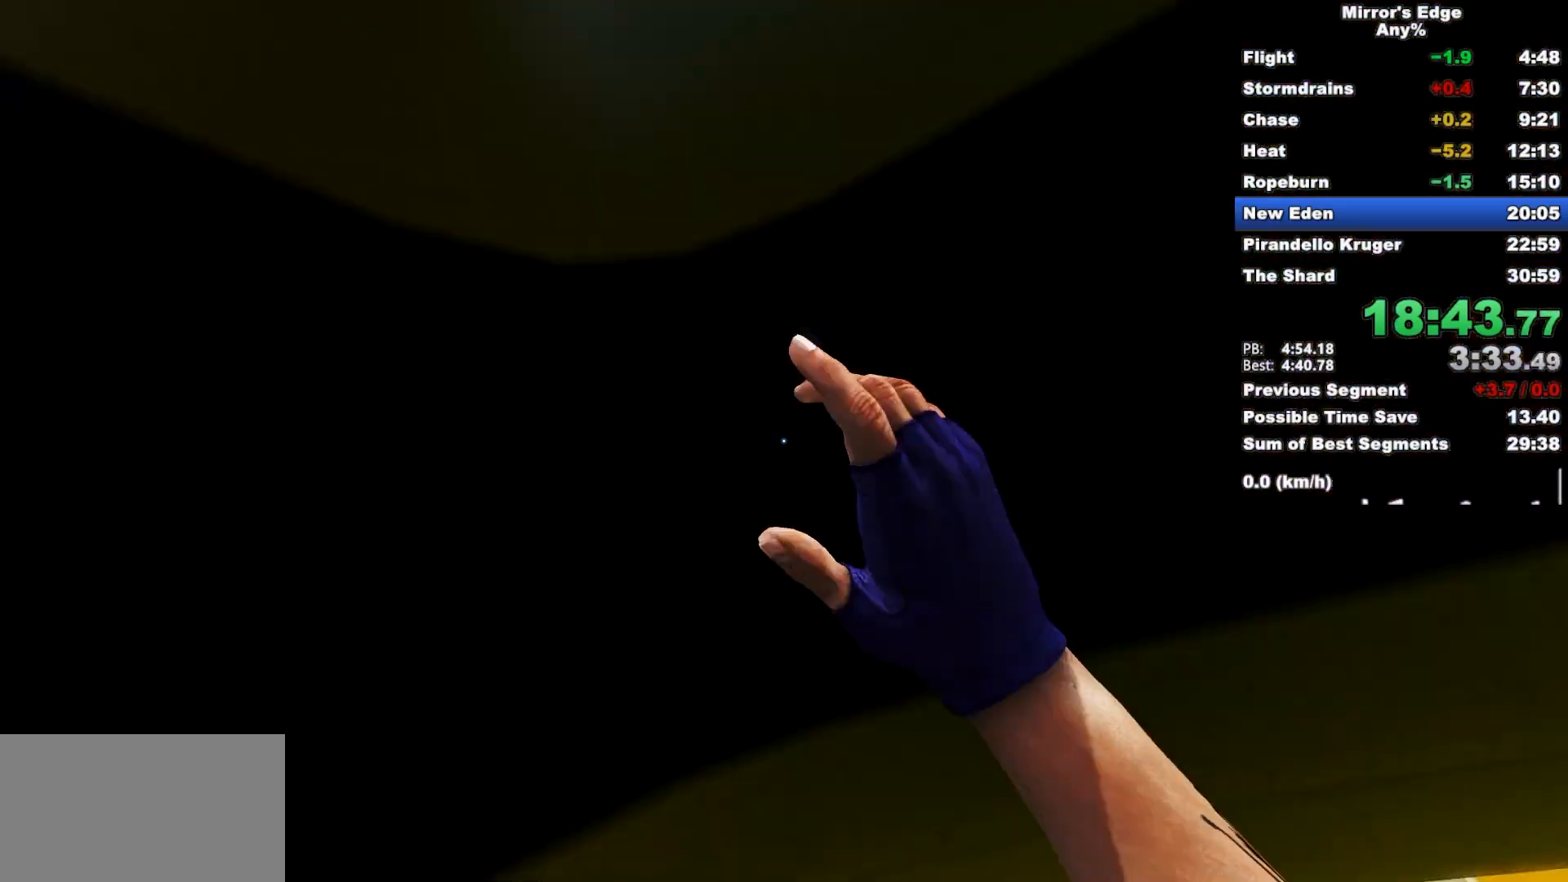
{"keys": [], "mouse": [], "events": [[83, "space", "down"], [183, "space", "up"], [267, "w", "up"]]}
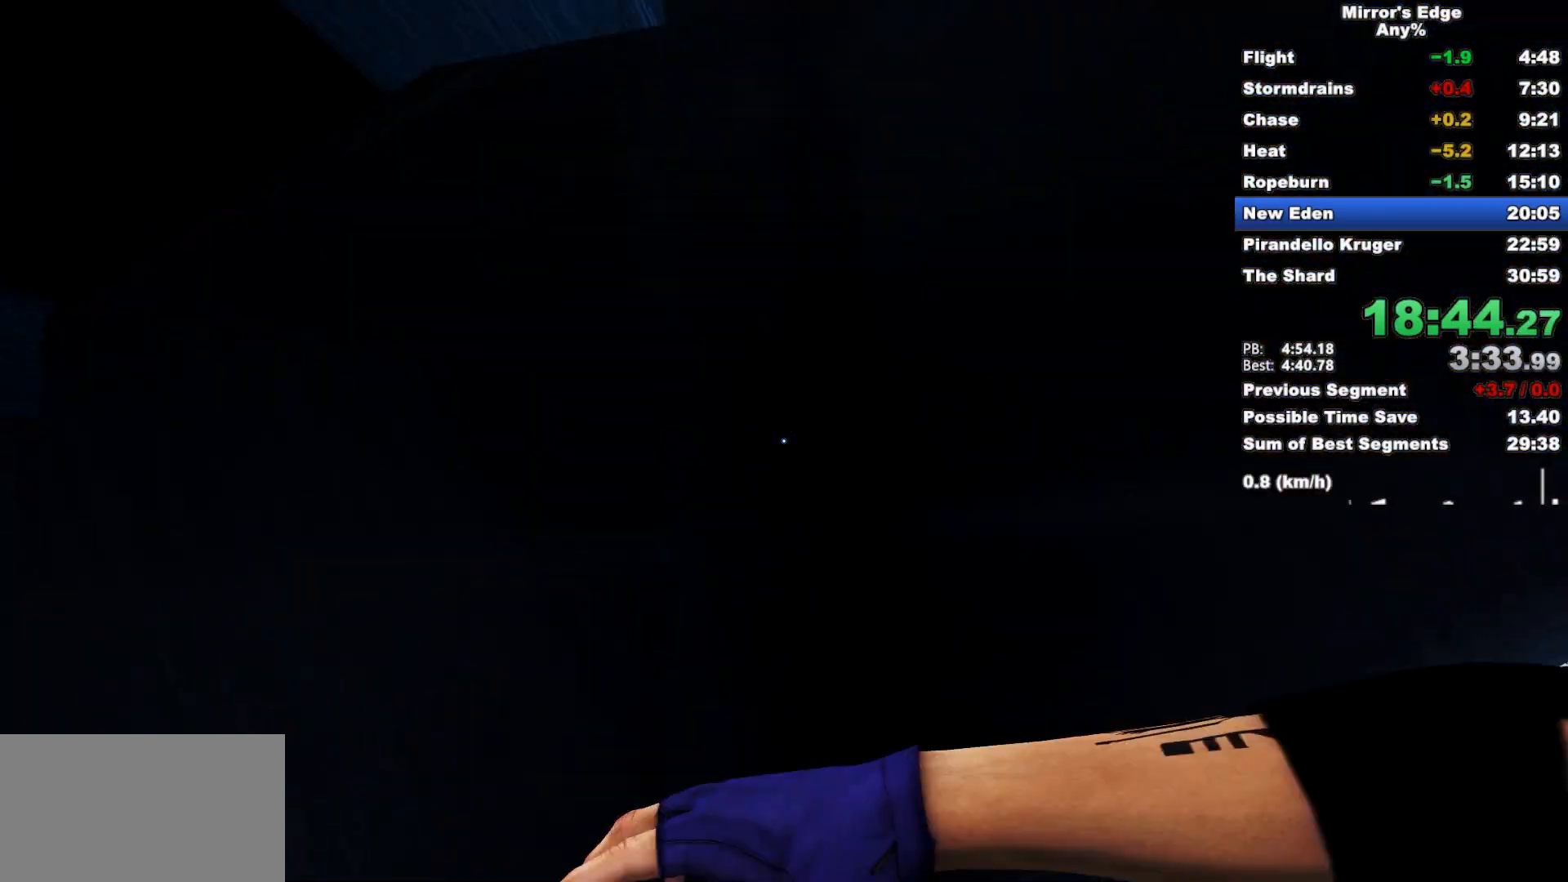
{"keys": [], "mouse": [], "events": []}
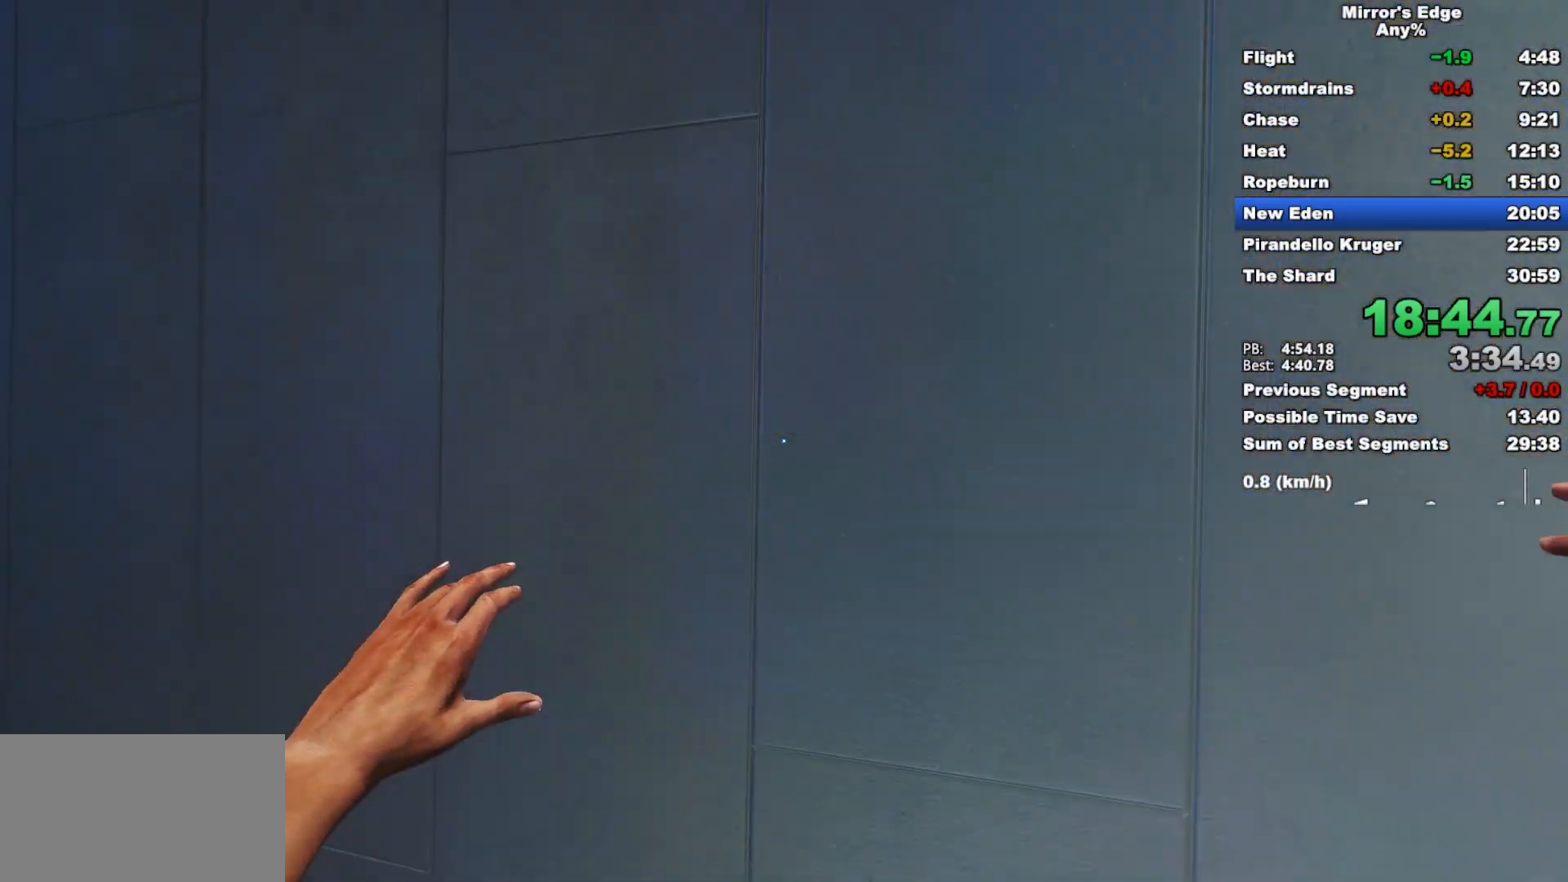
{"keys": [], "mouse": [], "events": [[167, "w", "down"], [450, "w", "up"]]}
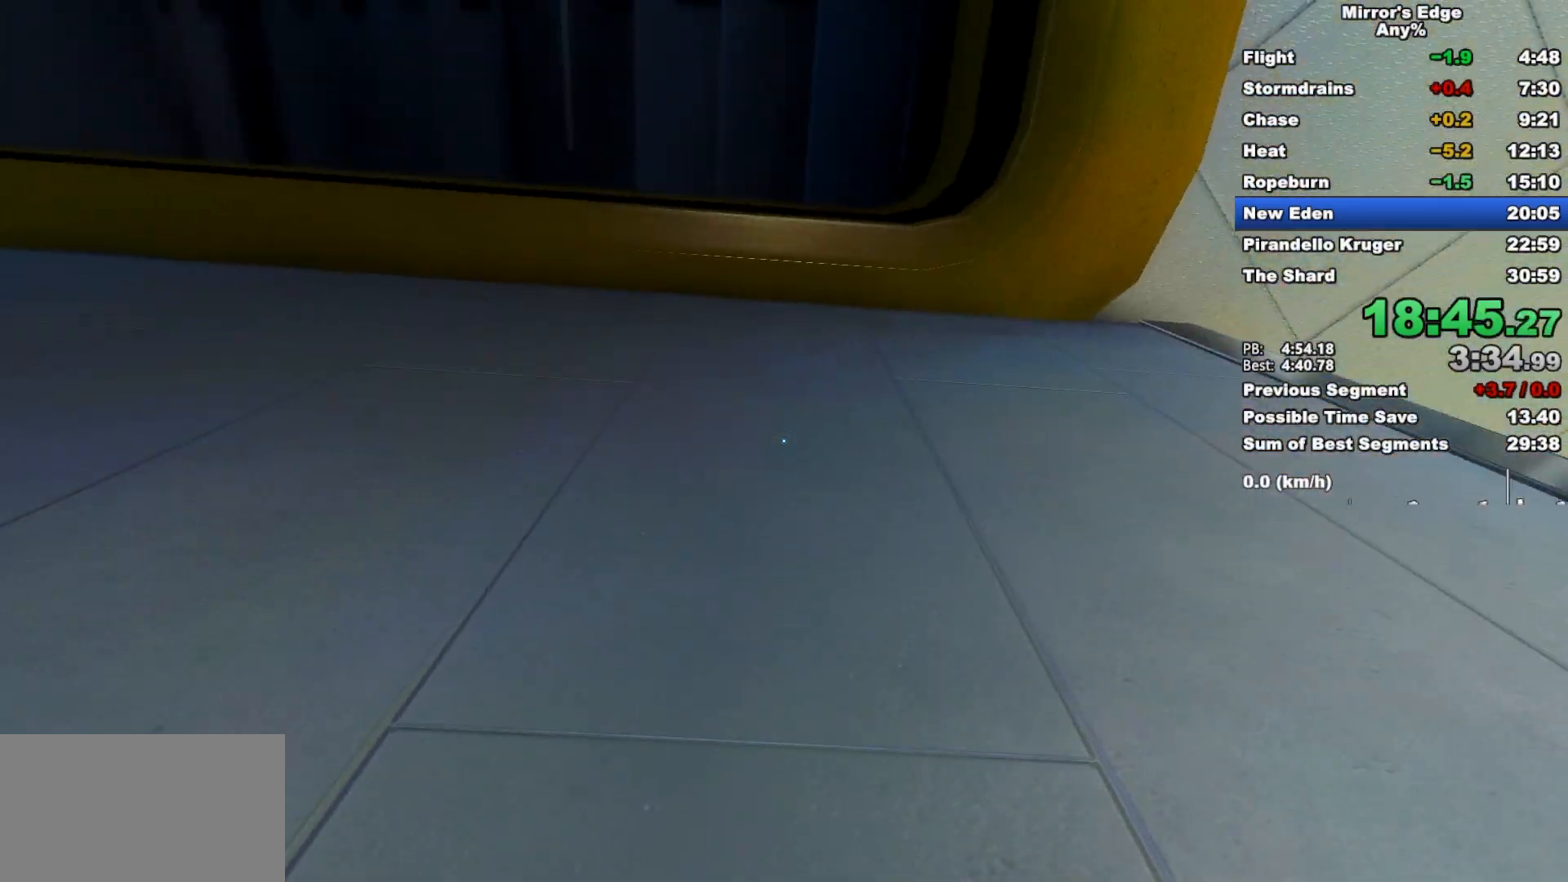
{"keys": ["w"], "mouse": [], "events": [[233, "space", "down"], [317, "space", "up"], [367, "w", "down"]]}
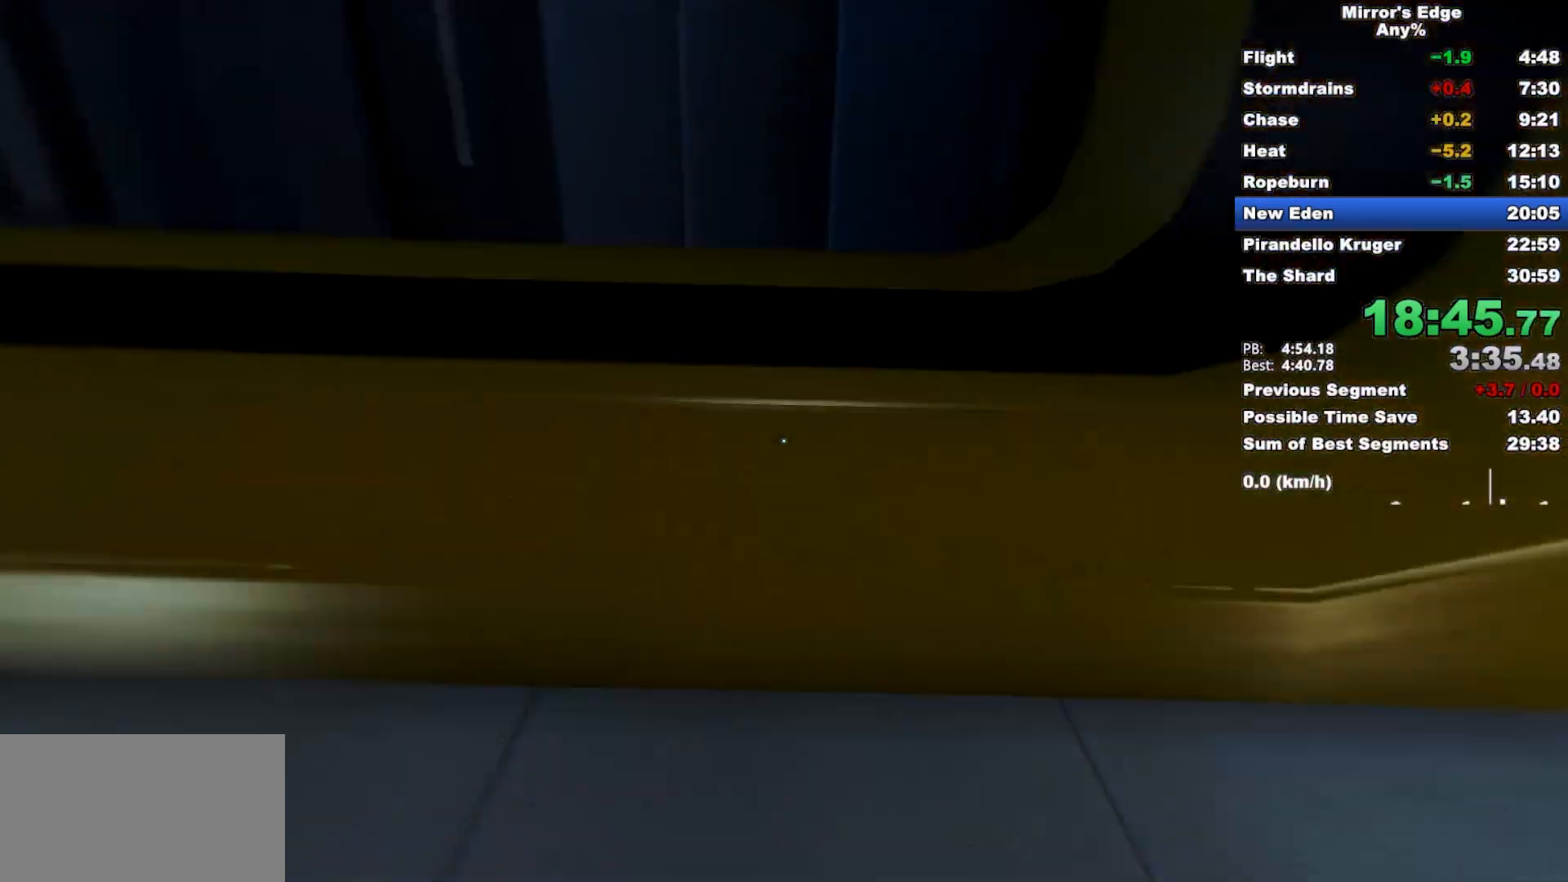
{"keys": ["space", "w"], "mouse": [], "events": [[67, "q", "down"], [200, "q", "up"], [333, "space", "down"]]}
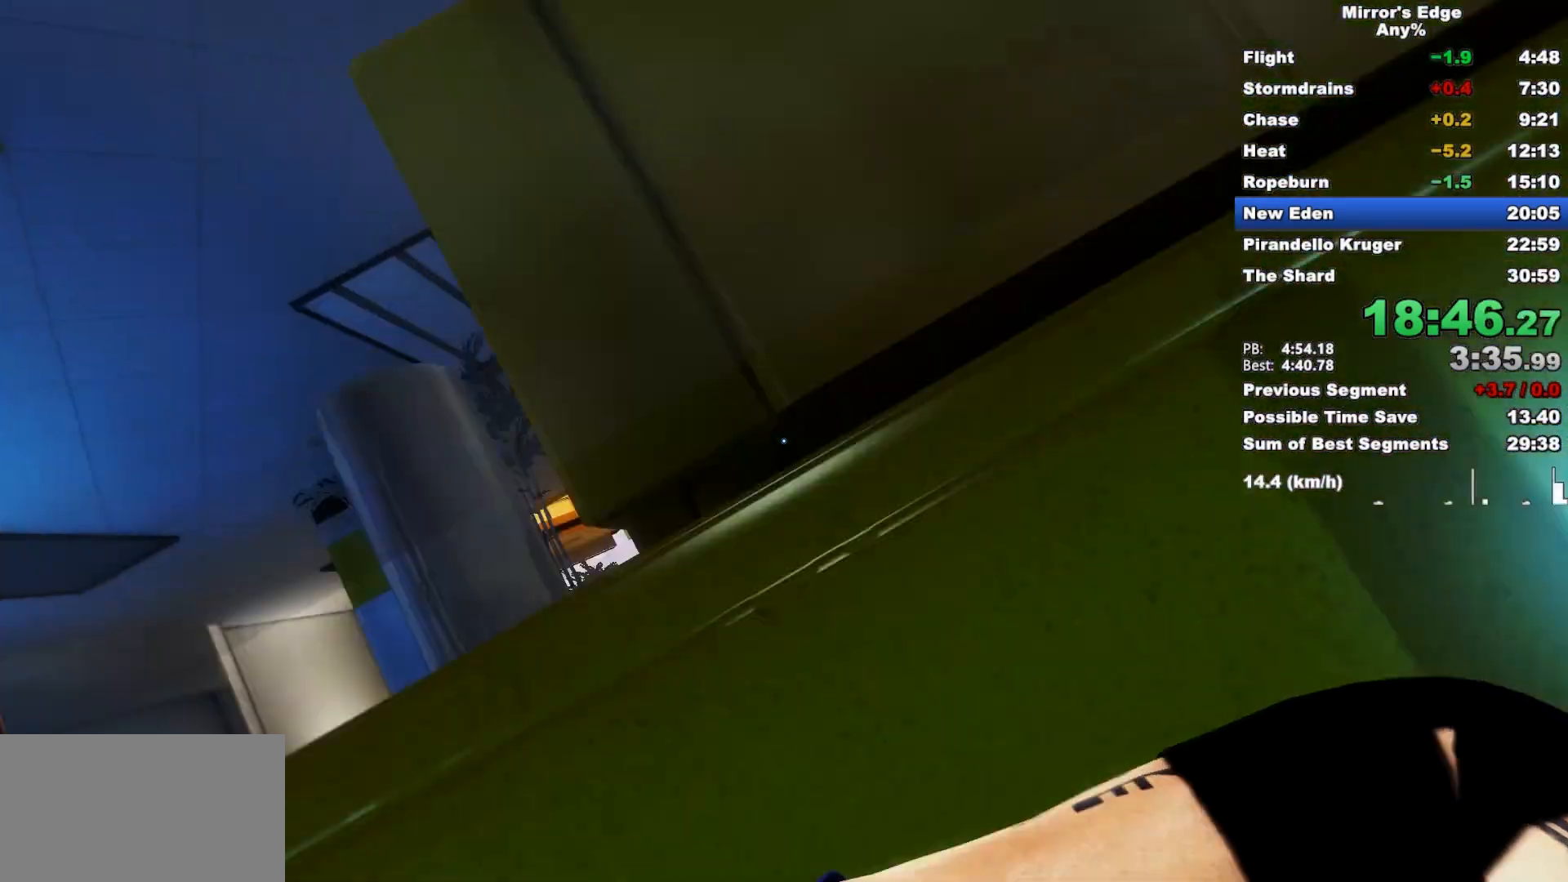
{"keys": ["w"], "mouse": [], "events": [[33, "space", "up"]]}
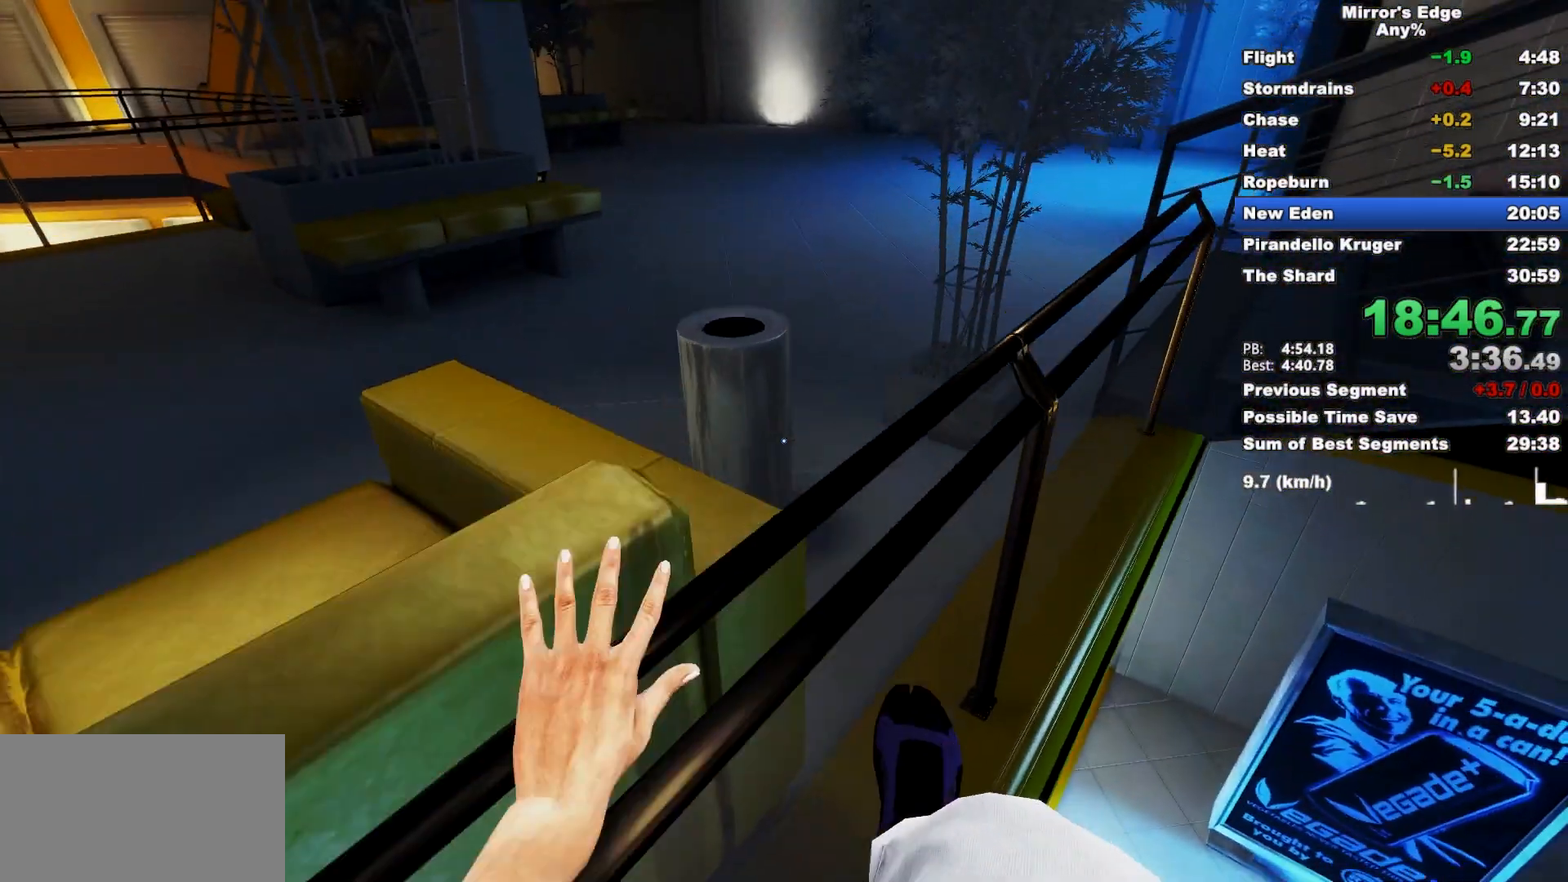
{"keys": ["w"], "mouse": [], "events": []}
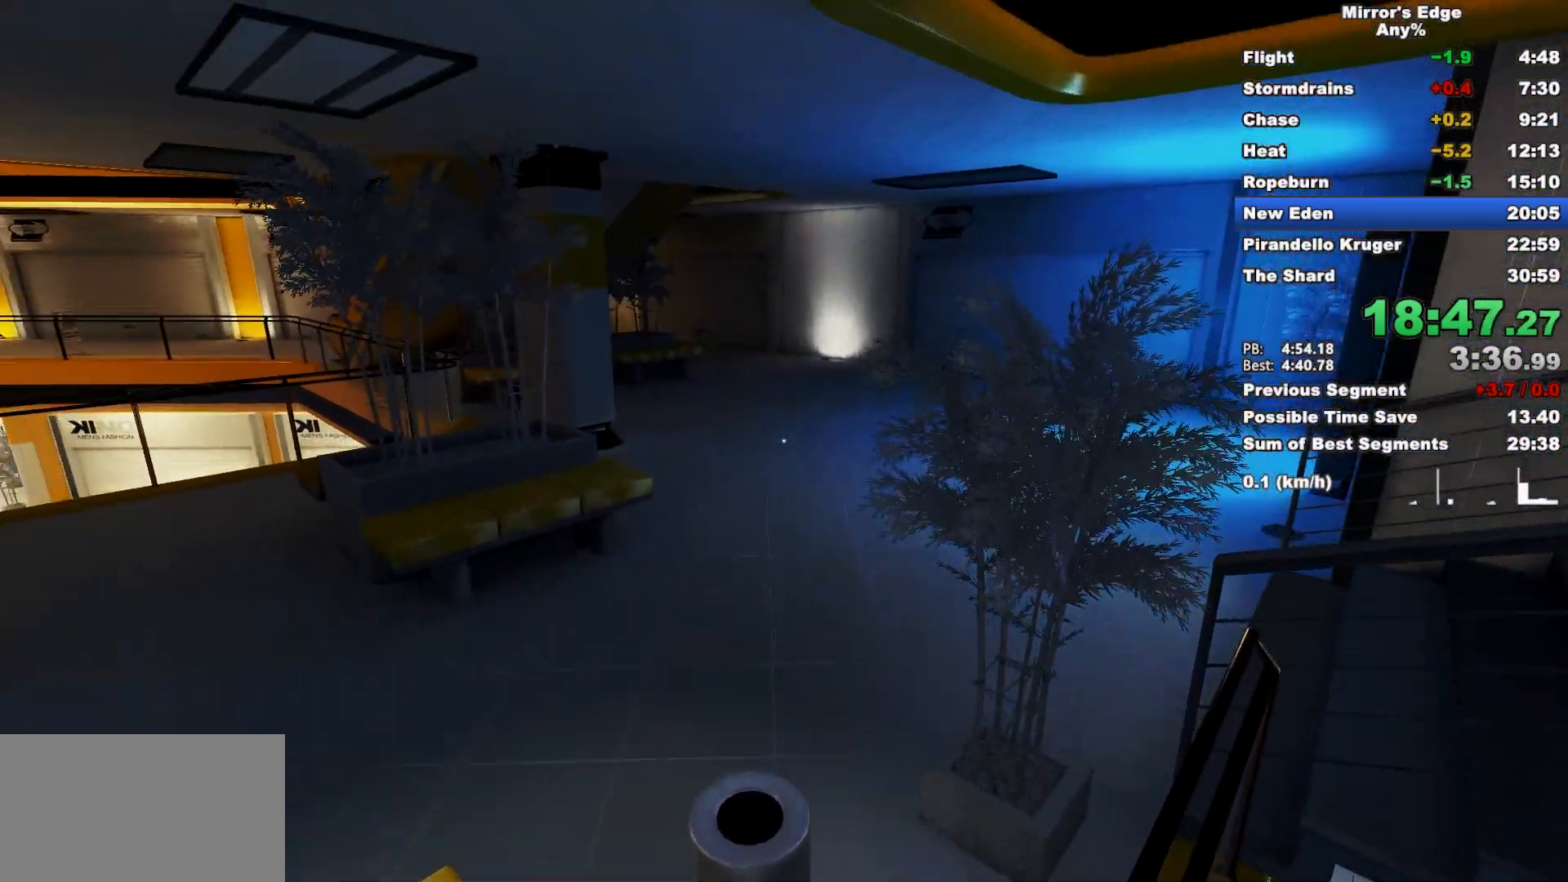
{"keys": ["w"], "mouse": [], "events": []}
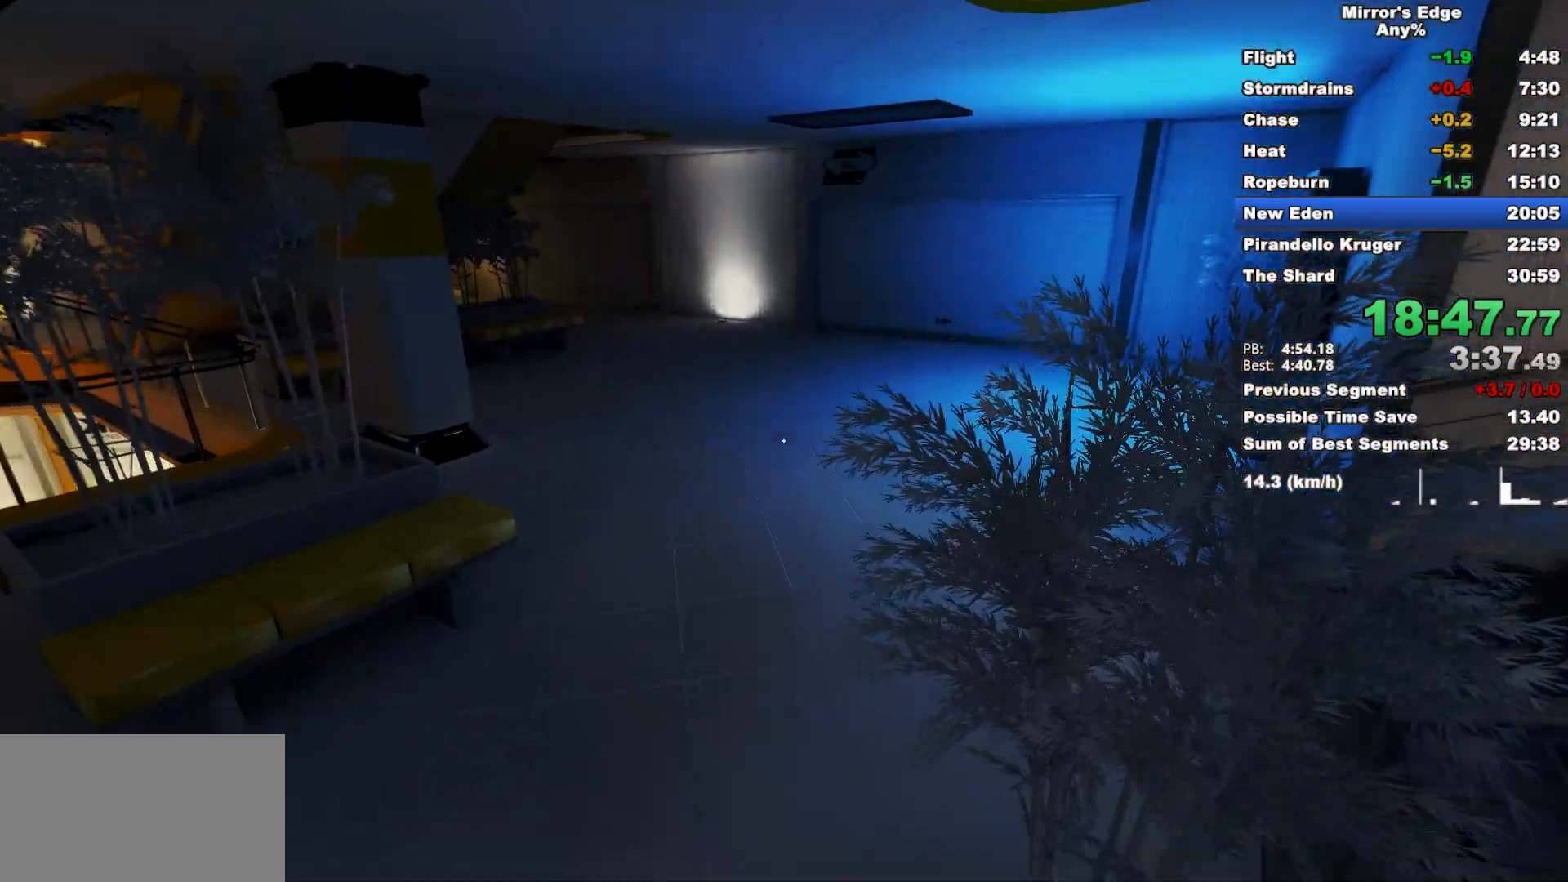
{"keys": ["w"], "mouse": [], "events": []}
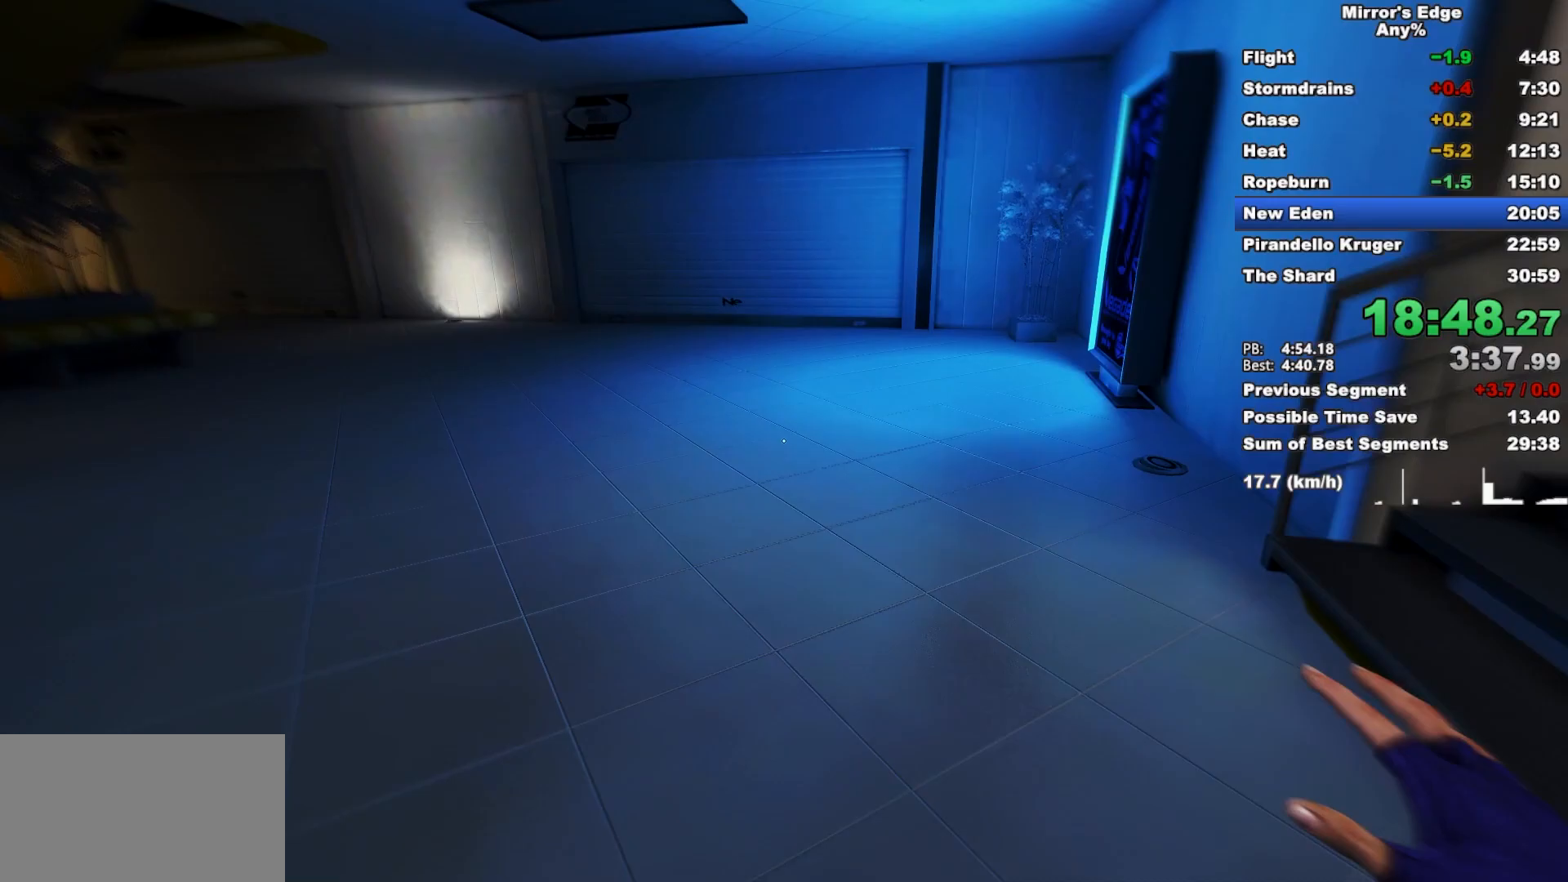
{"keys": ["w"], "mouse": [], "events": [[50, "d", "down"], [83, "w", "up"], [233, "space", "down"], [367, "w", "down"], [417, "d", "up"], [417, "space", "up"]]}
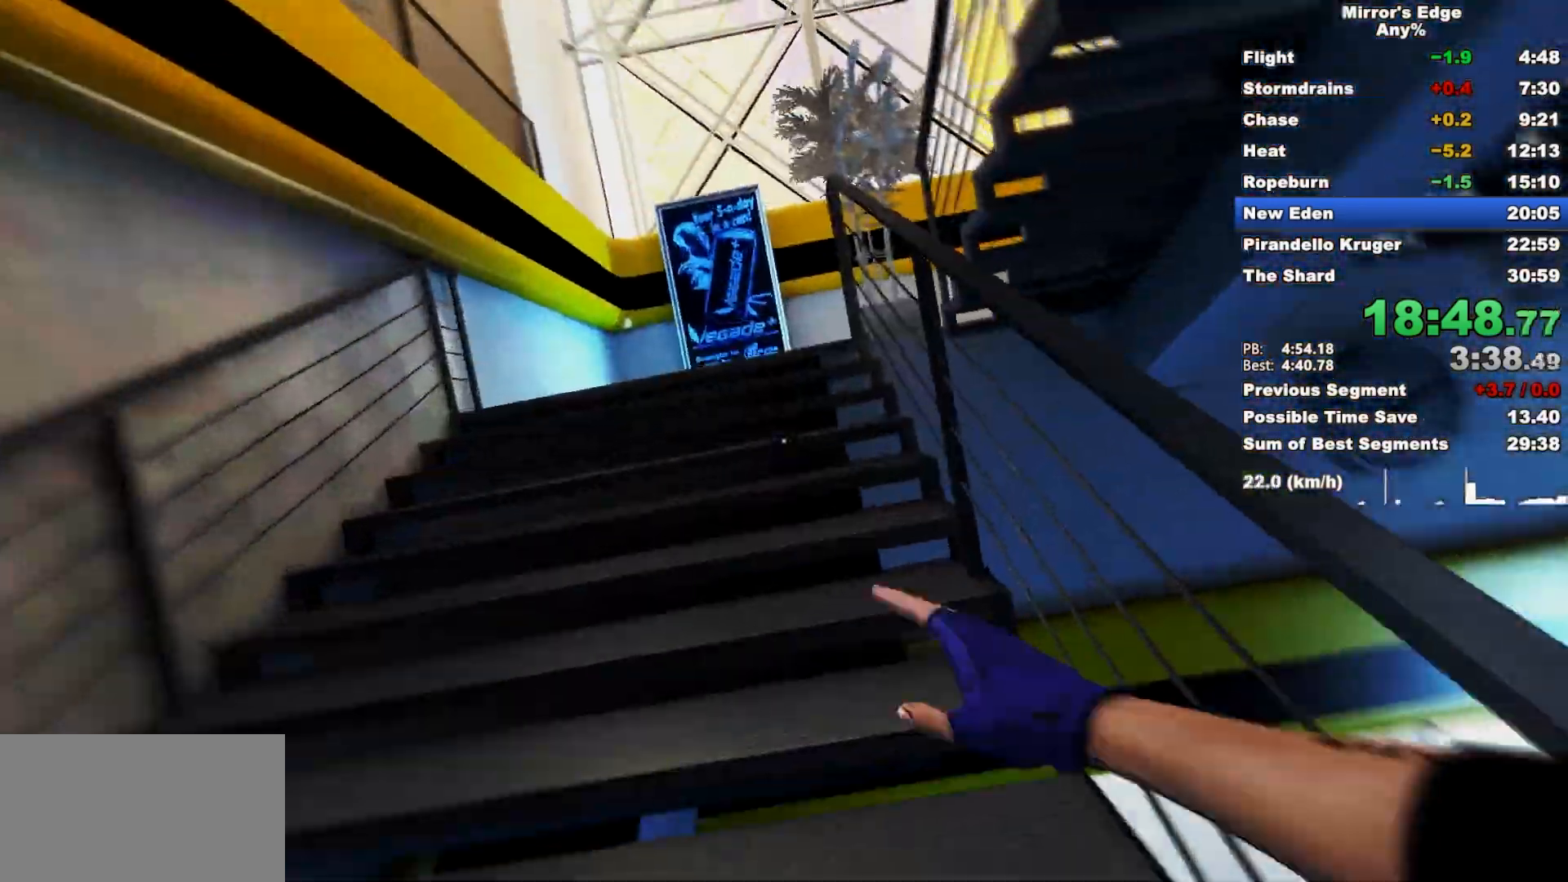
{"keys": ["w"], "mouse": [], "events": [[67, "space", "down"], [250, "space", "up"]]}
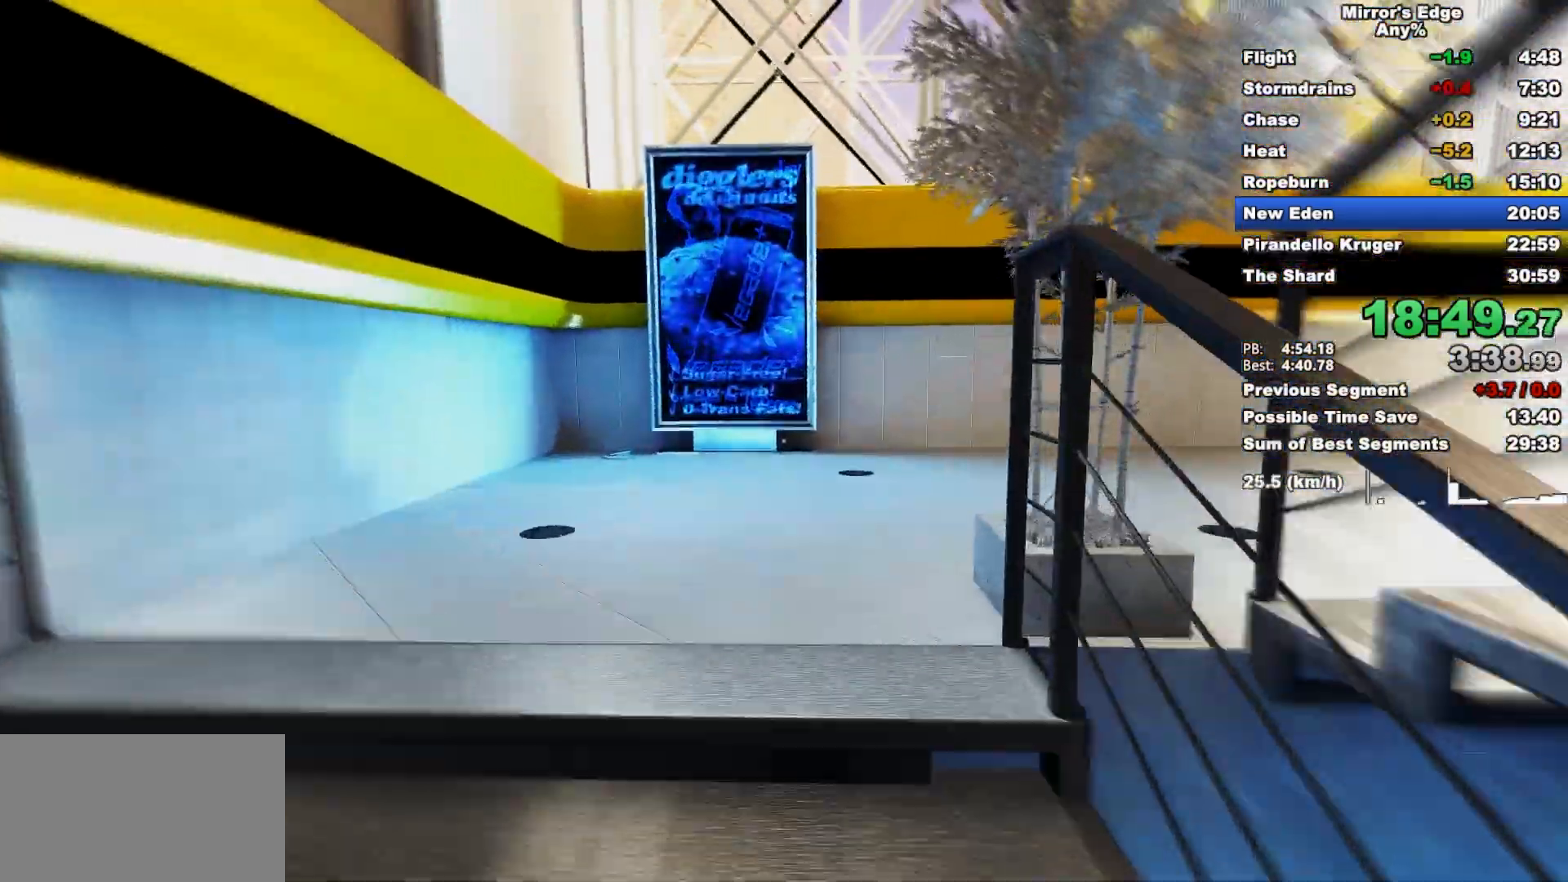
{"keys": ["space", "w"], "mouse": [], "events": [[450, "space", "down"]]}
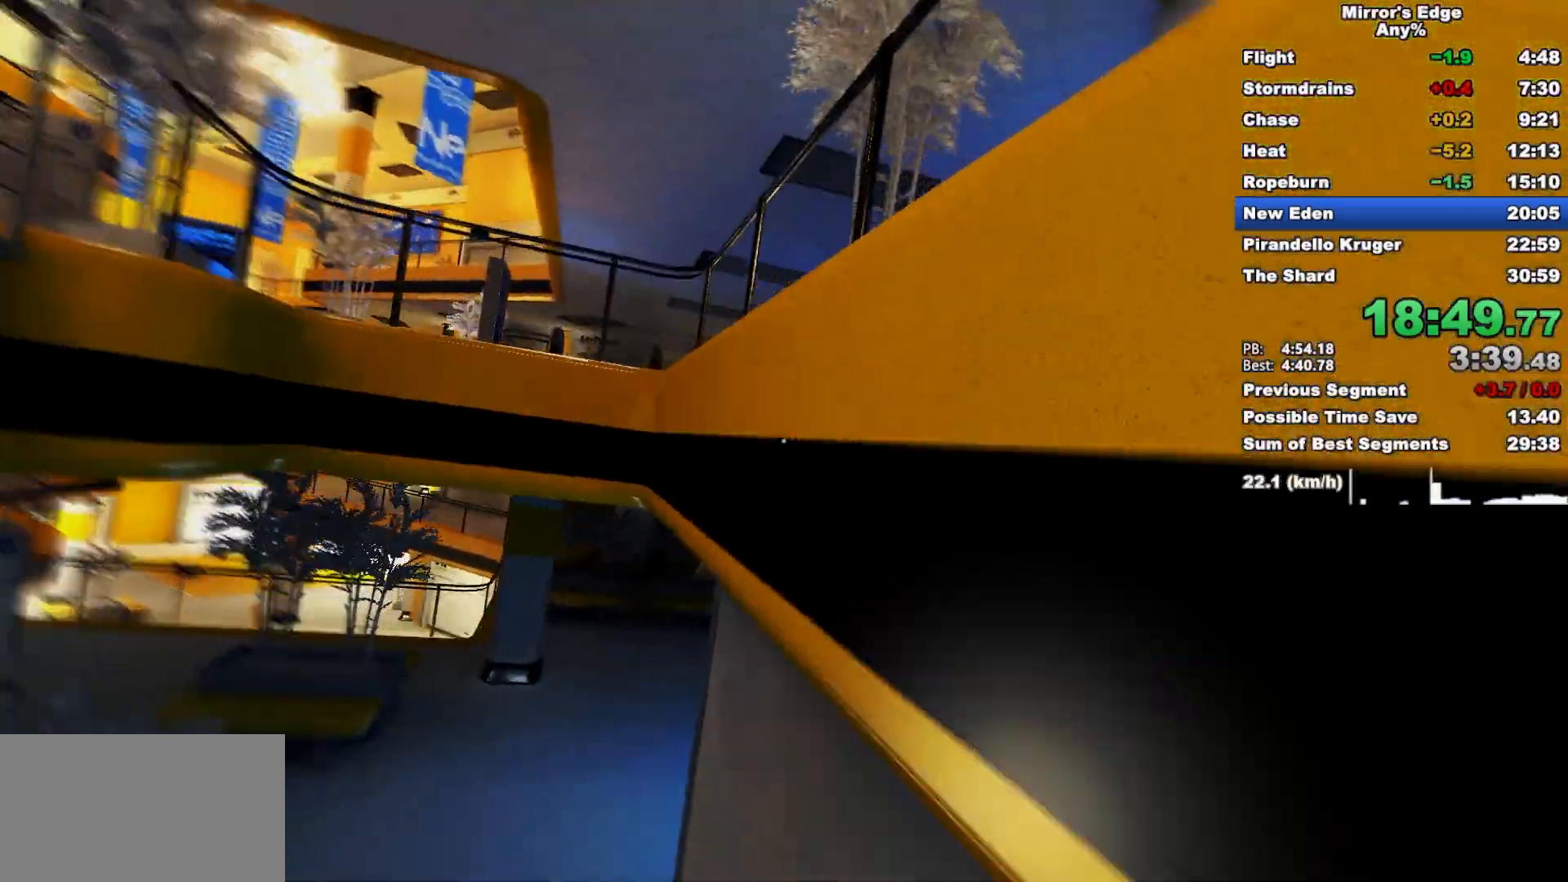
{"keys": ["w"], "mouse": [], "events": [[83, "space", "up"]]}
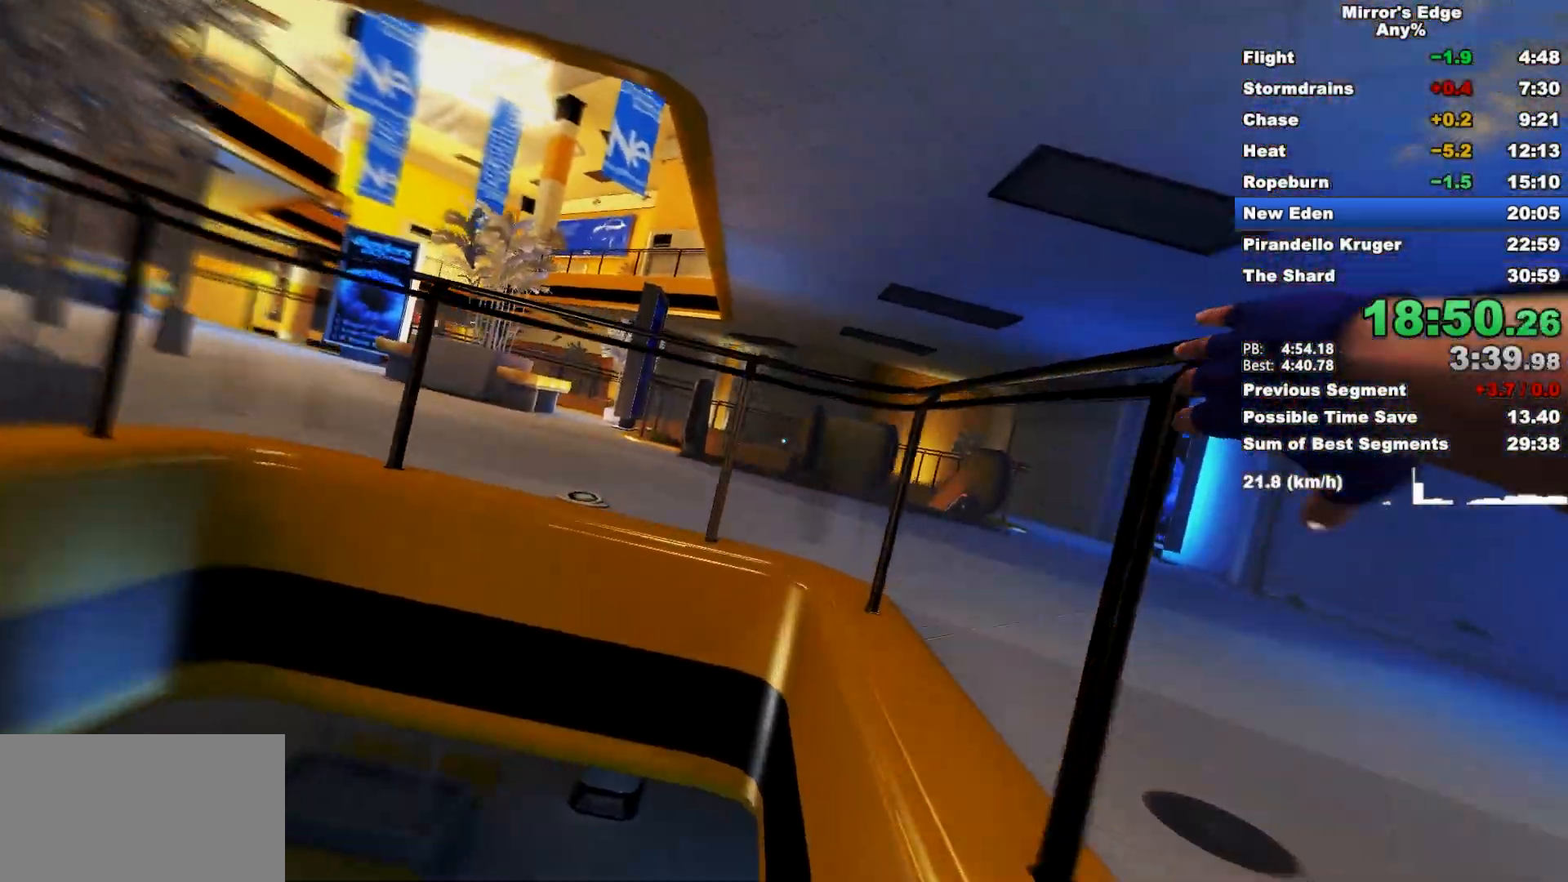
{"keys": ["w"], "mouse": [], "events": [[150, "space", "down"], [250, "space", "up"]]}
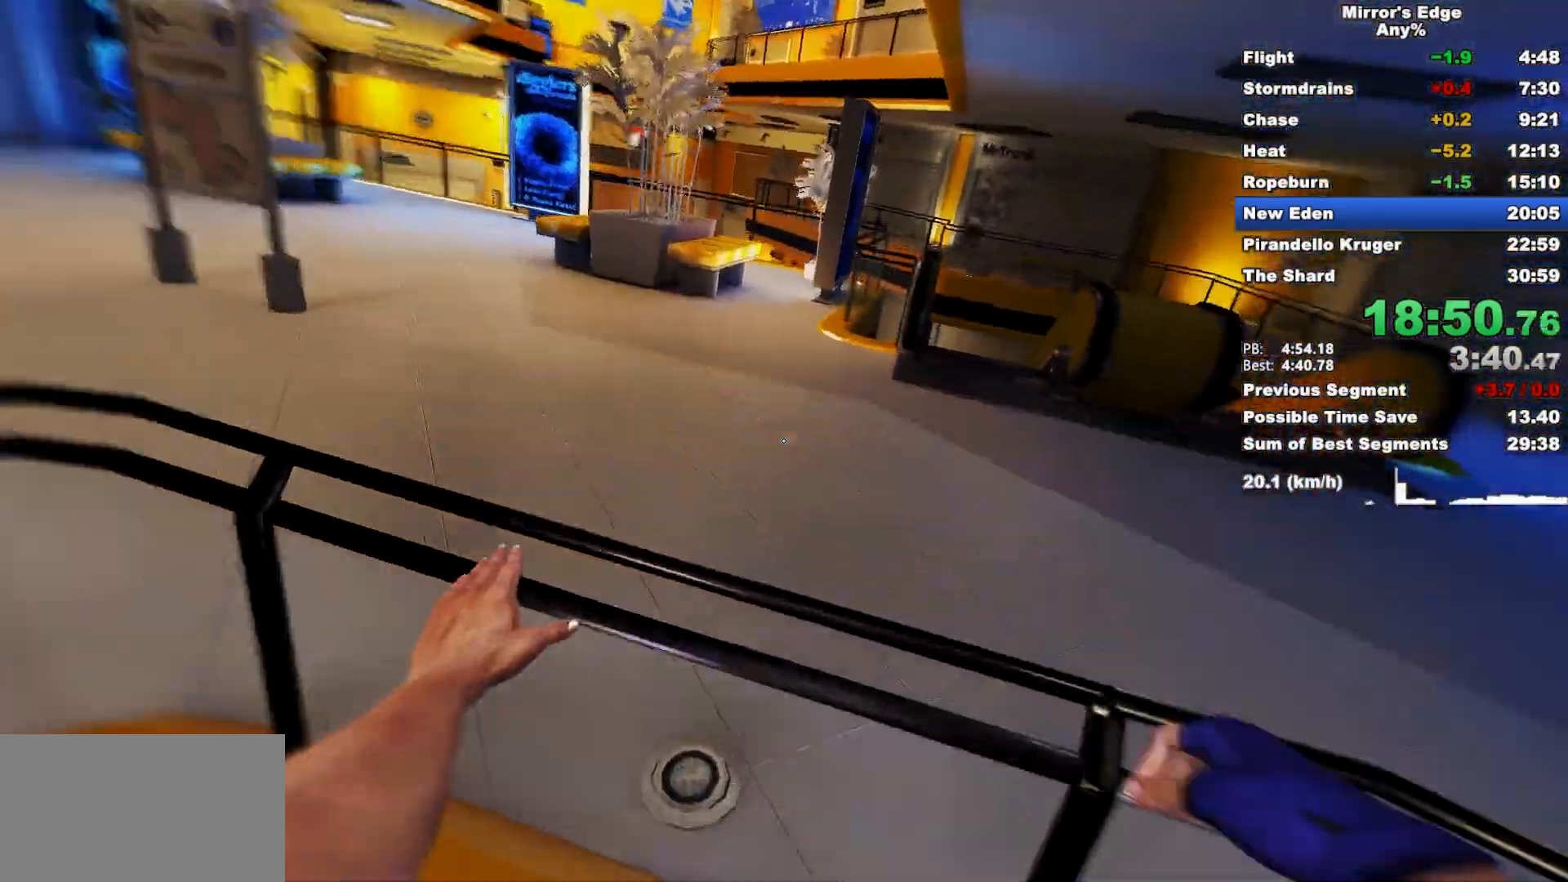
{"keys": ["w"], "mouse": [], "events": []}
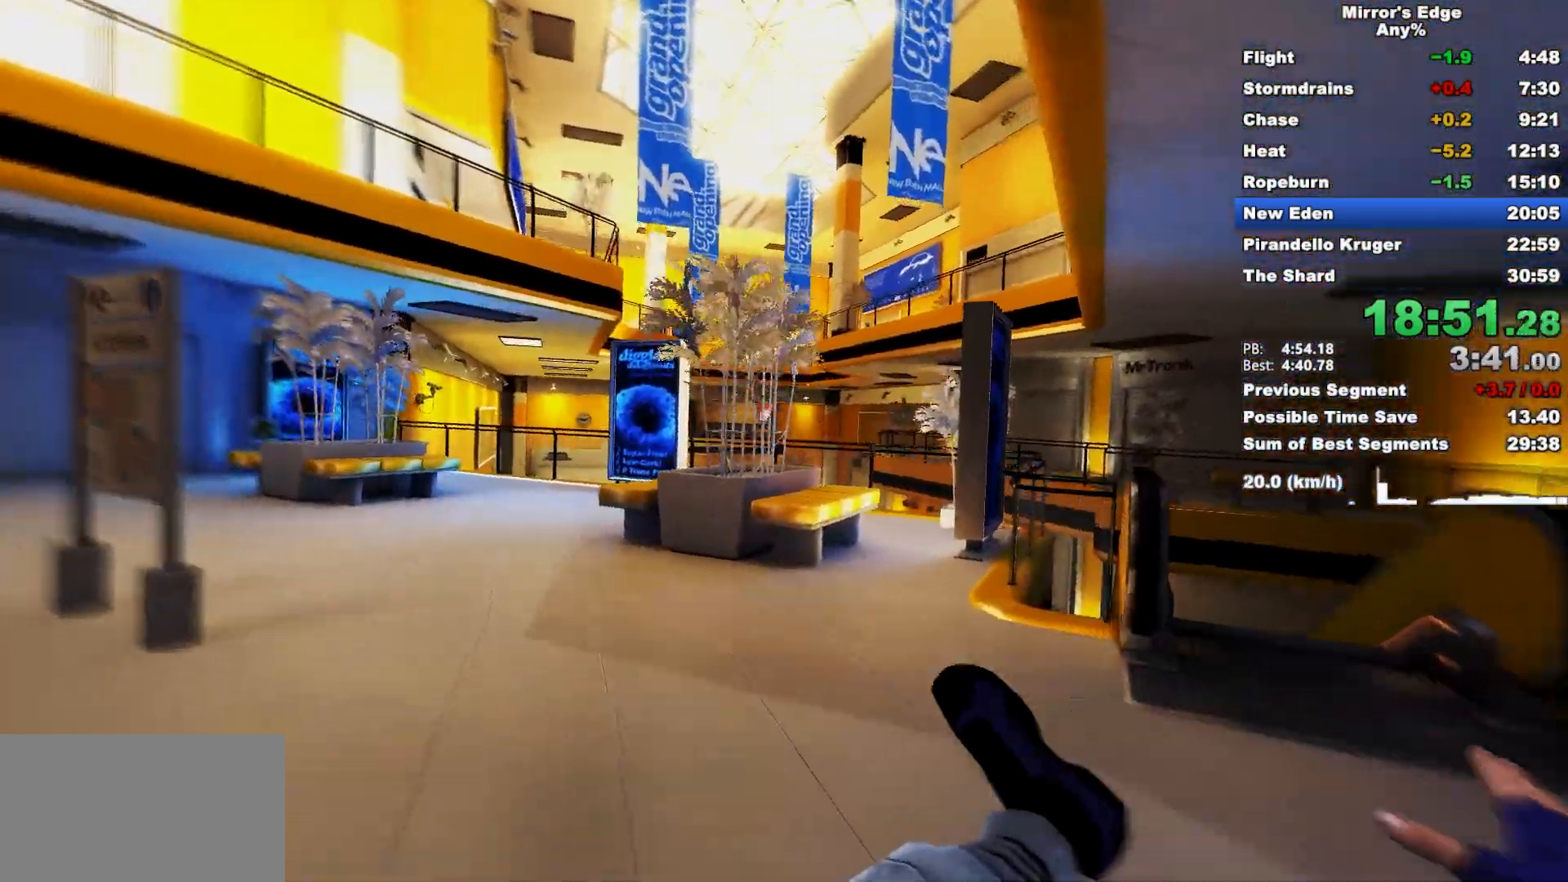
{"keys": ["w"], "mouse": [], "events": []}
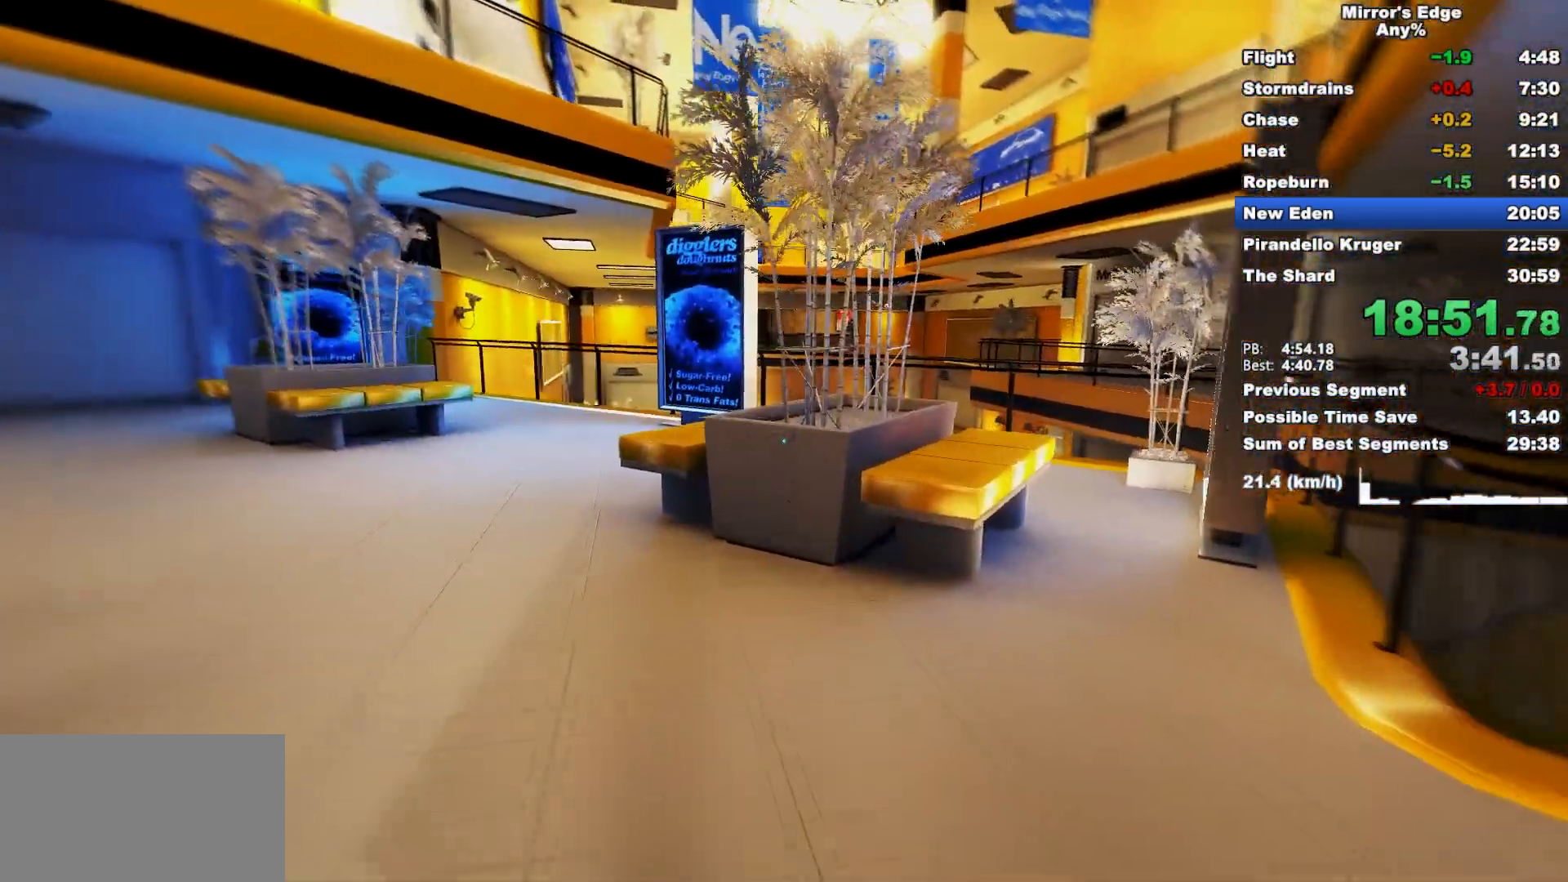
{"keys": ["w"], "mouse": [], "events": []}
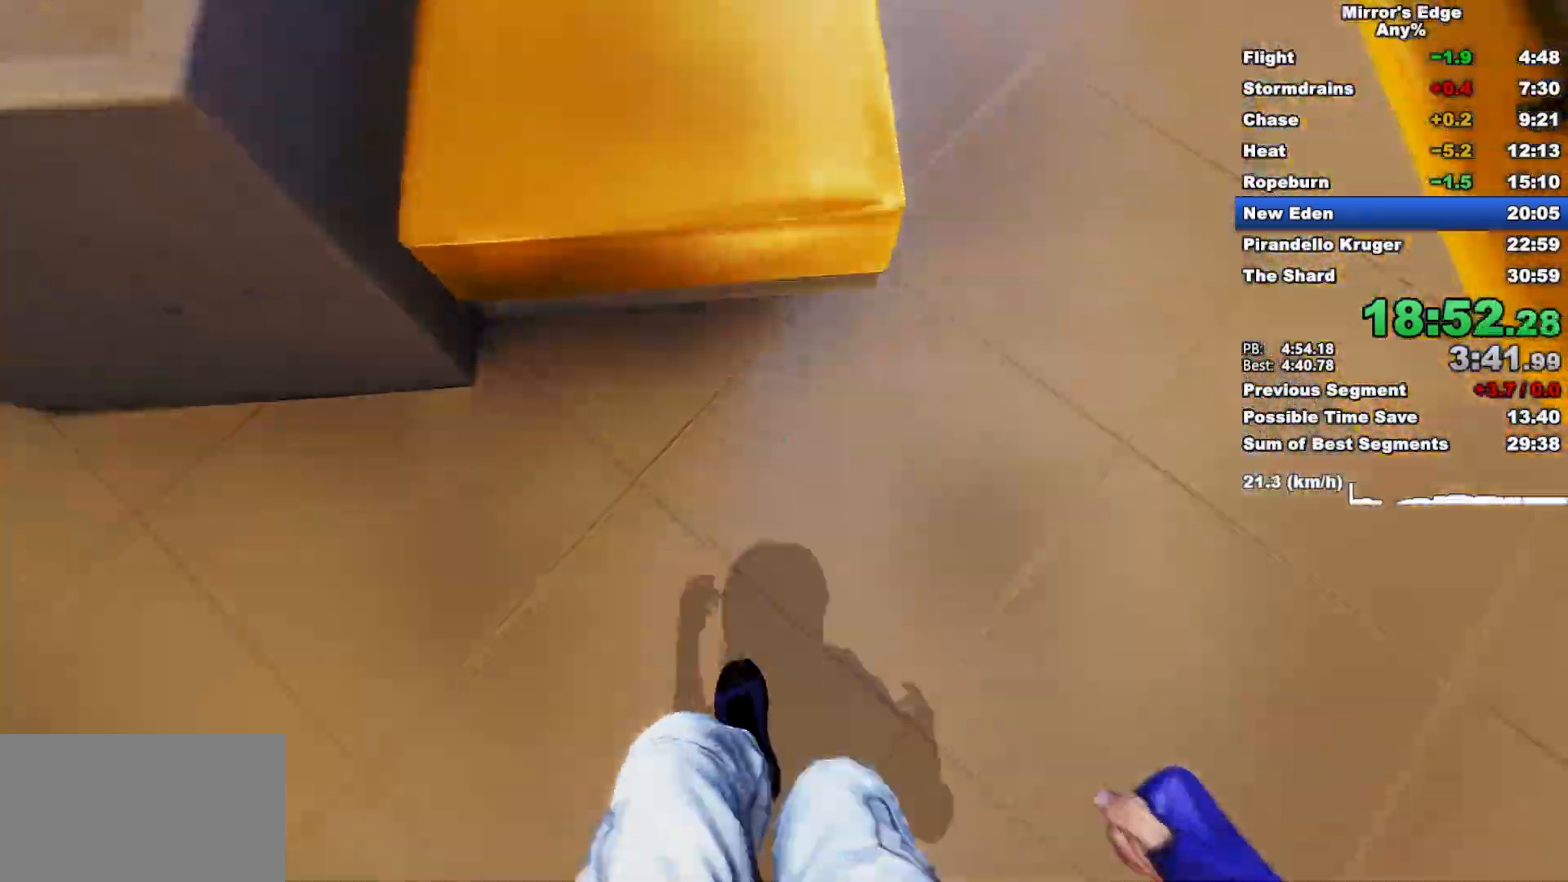
{"keys": ["w"], "mouse": [], "events": [[17, "mouse_wheel_down", "down"], [267, "w", "up"], [450, "mouse_wheel_down", "up"], [450, "w", "down"]]}
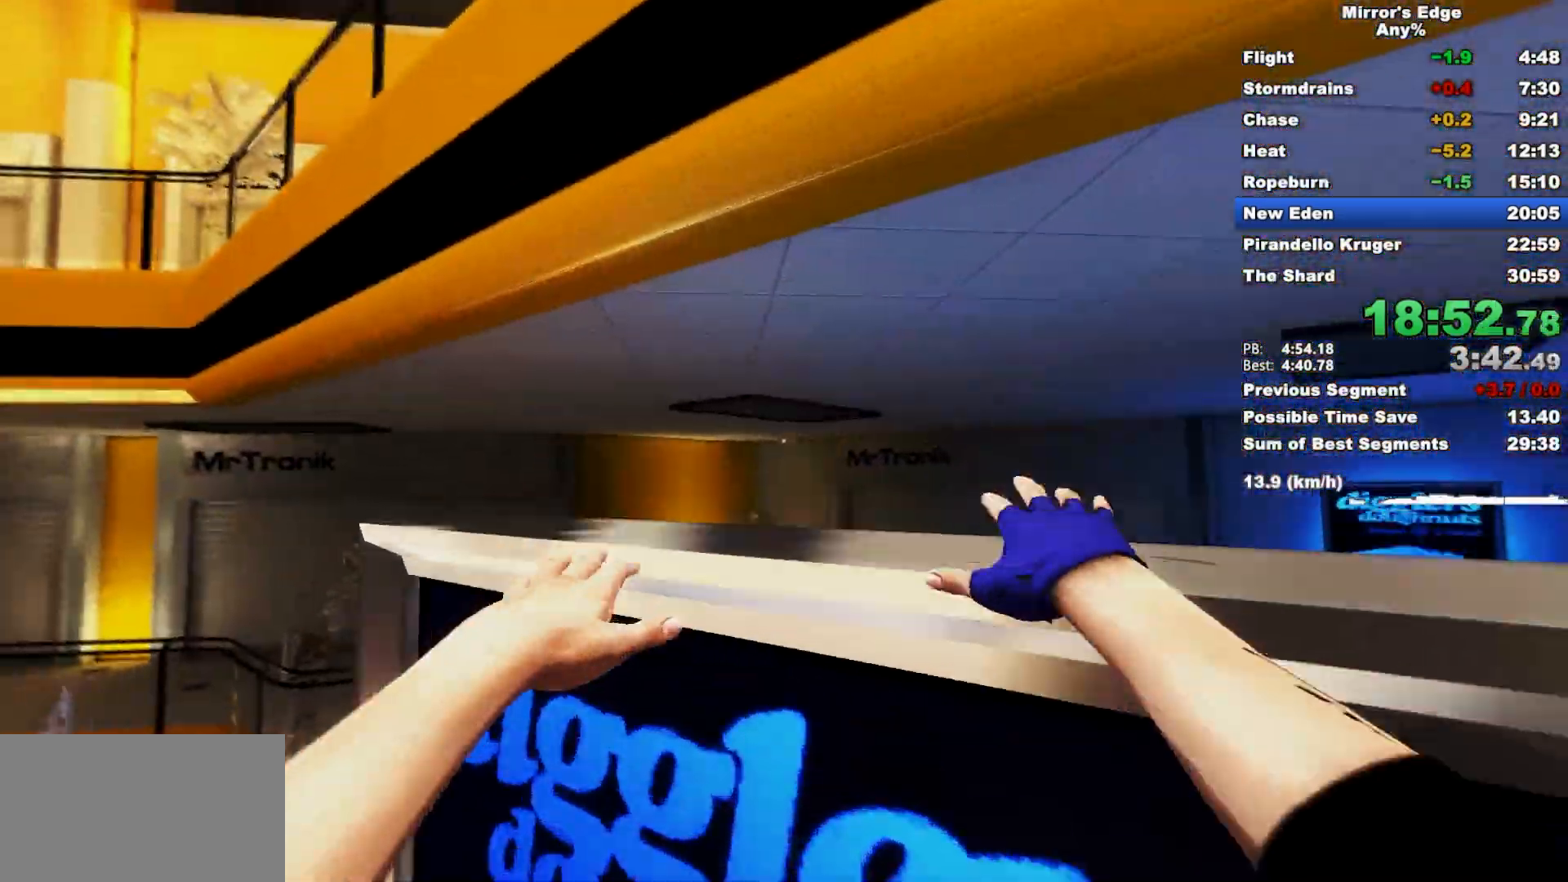
{"keys": [], "mouse": [], "events": [[133, "w", "up"]]}
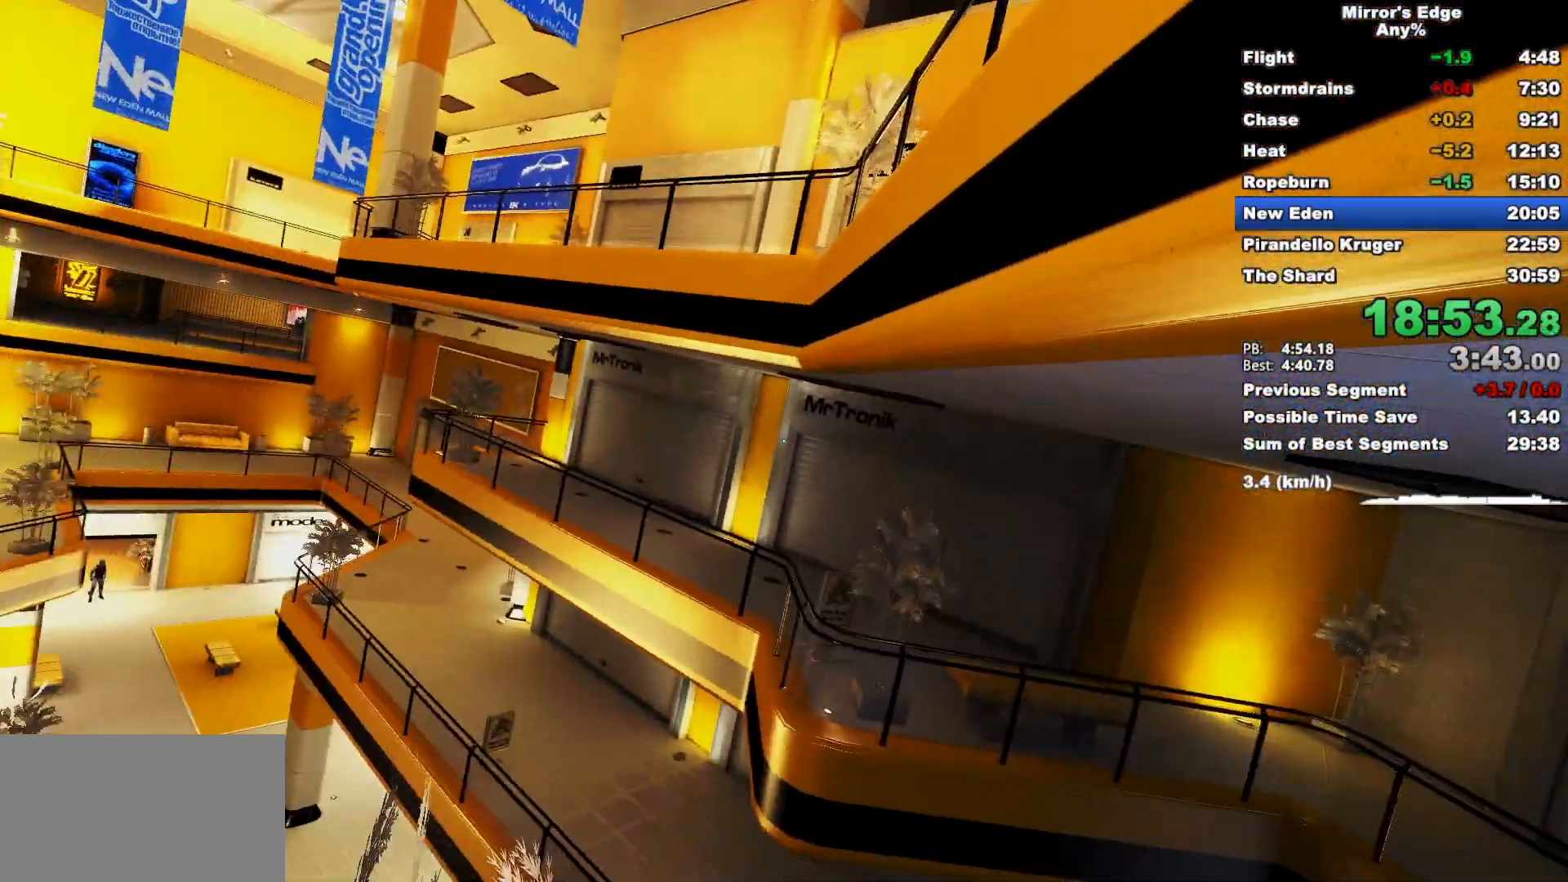
{"keys": ["w"], "mouse": [], "events": [[150, "w", "down"]]}
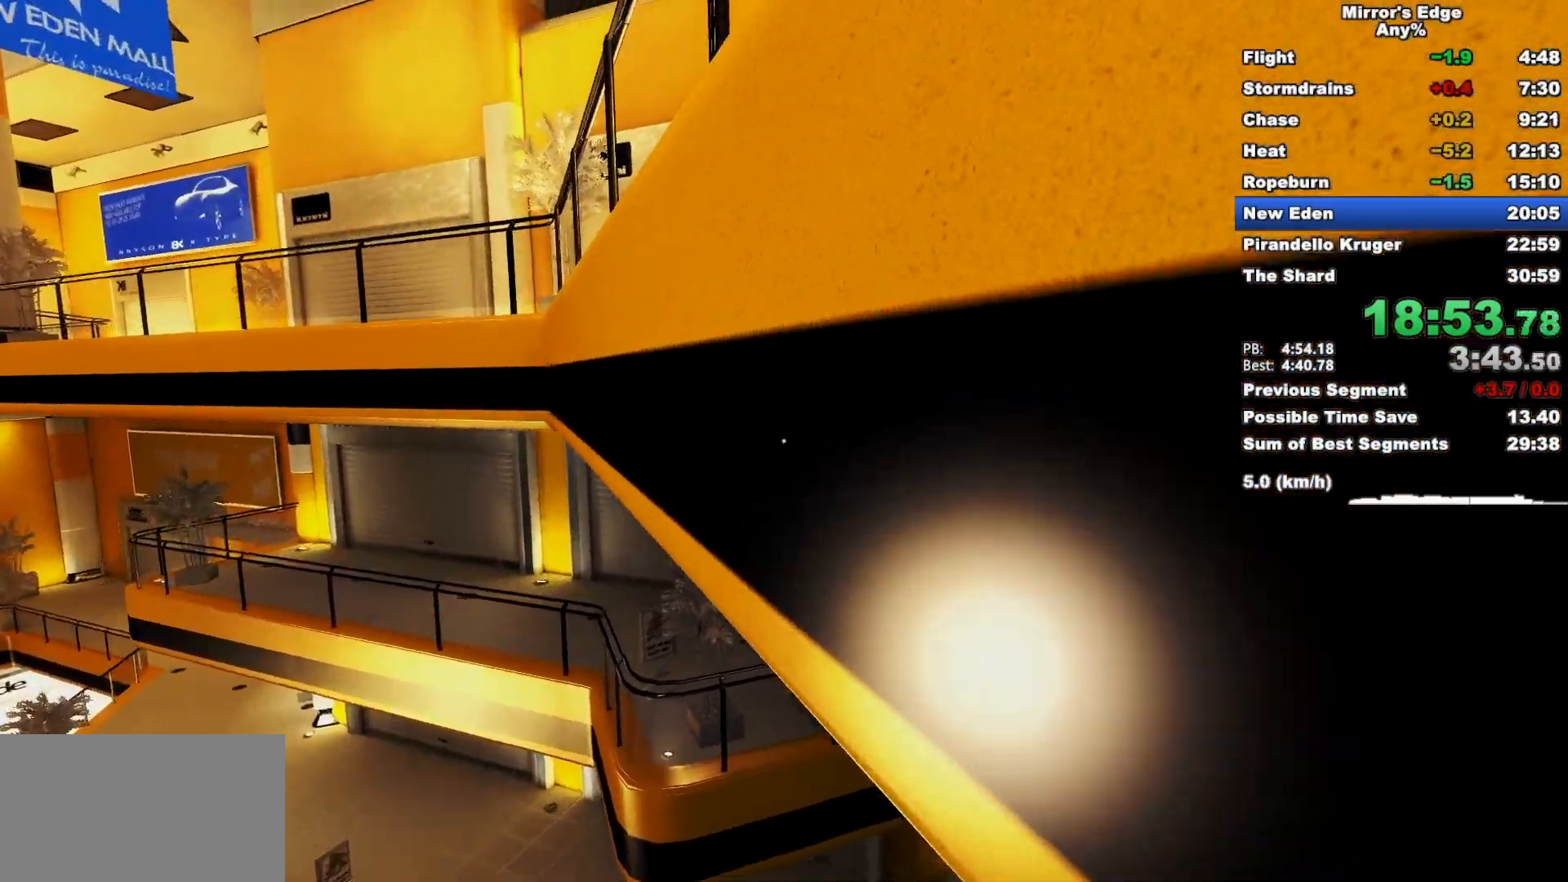
{"keys": ["w"], "mouse": [], "events": [[33, "space", "down"], [167, "space", "up"]]}
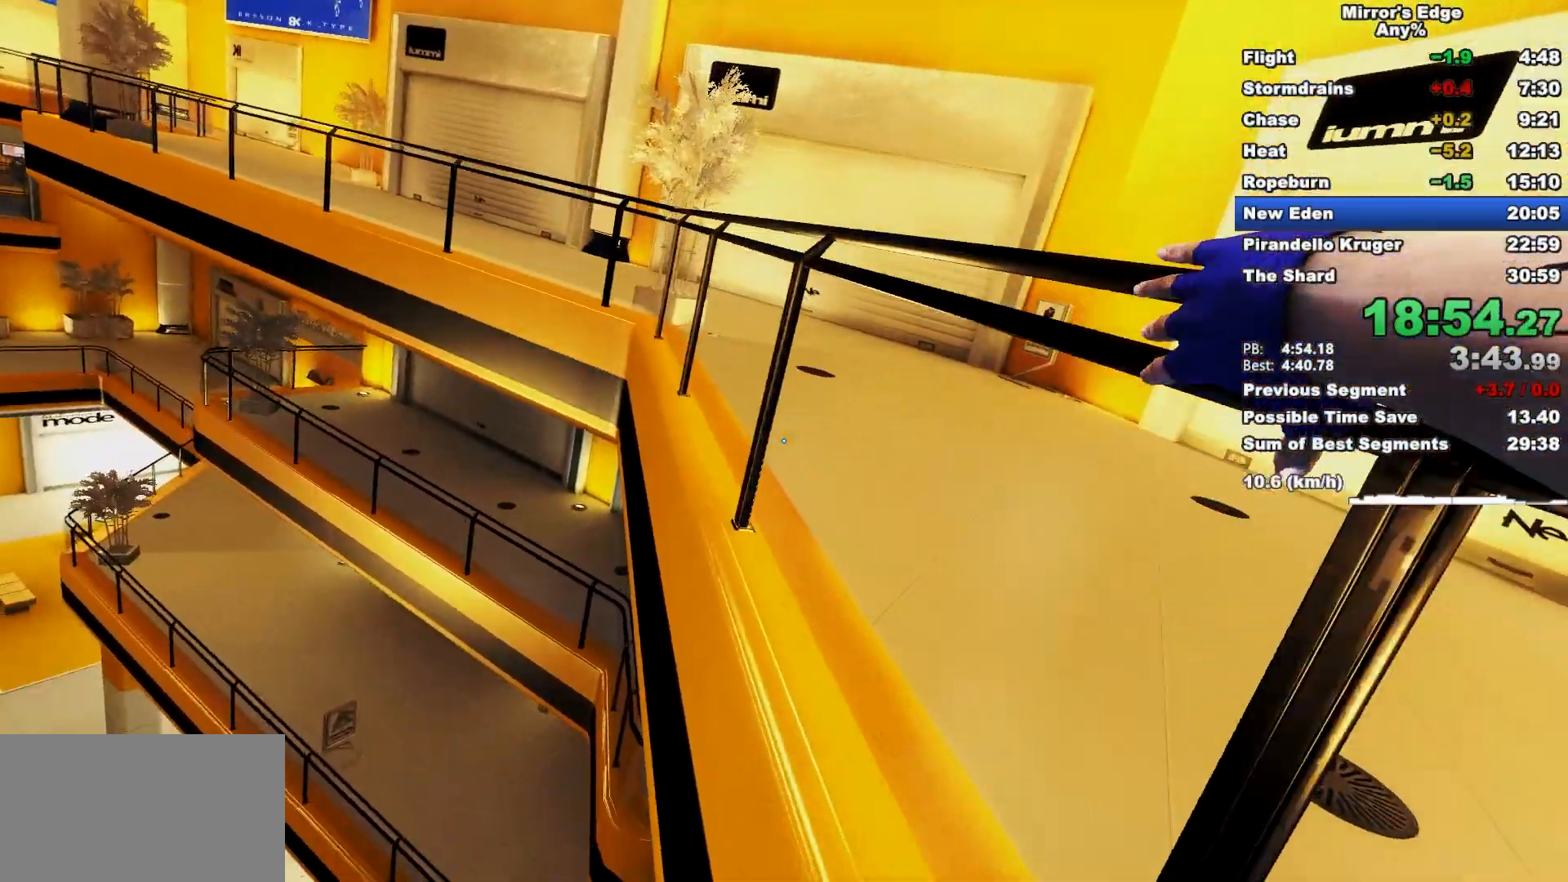
{"keys": ["w"], "mouse": [], "events": [[50, "space", "down"], [83, "shift", "down"], [183, "space", "up"], [283, "shift", "up"]]}
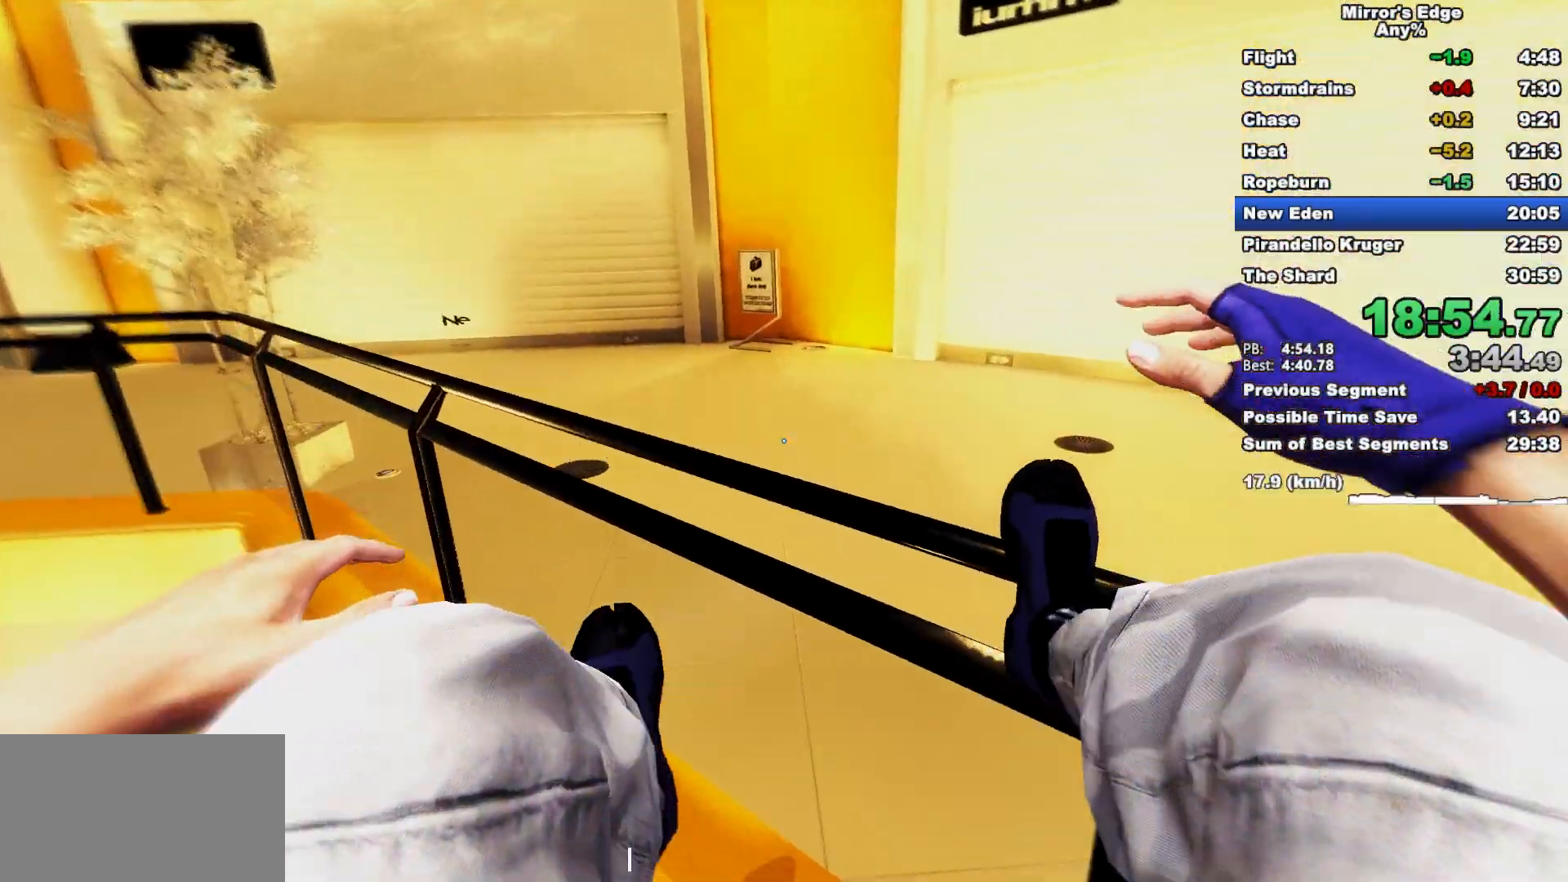
{"keys": ["w"], "mouse": ["wheel_down"], "events": [[50, "mouse_wheel_down", "down"]]}
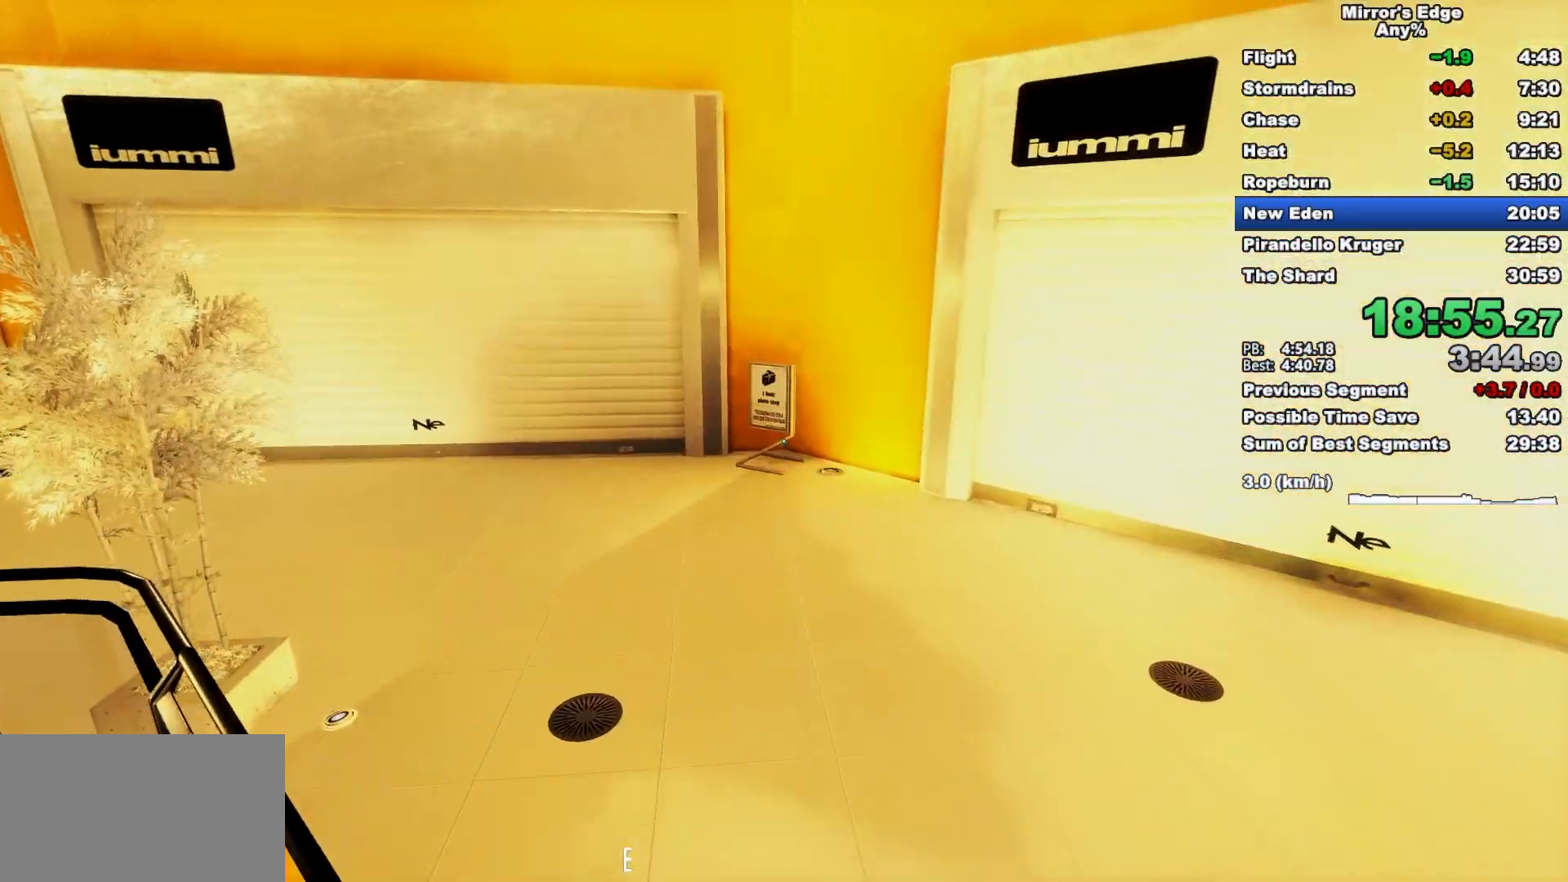
{"keys": ["w"], "mouse": [], "events": [[67, "mouse_wheel_down", "up"]]}
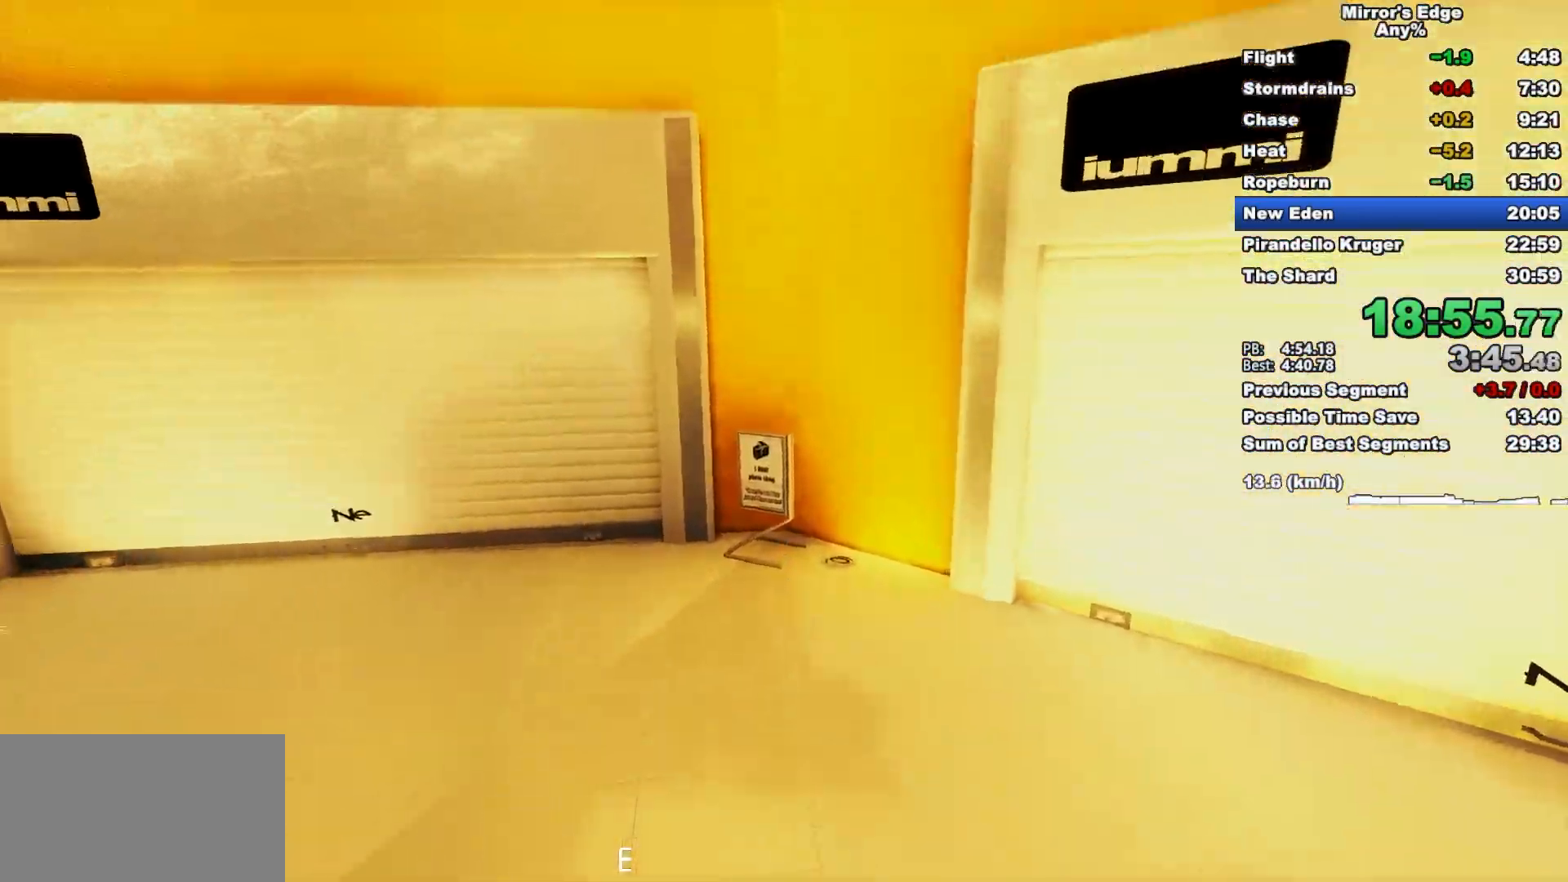
{"keys": ["w"], "mouse": [], "events": []}